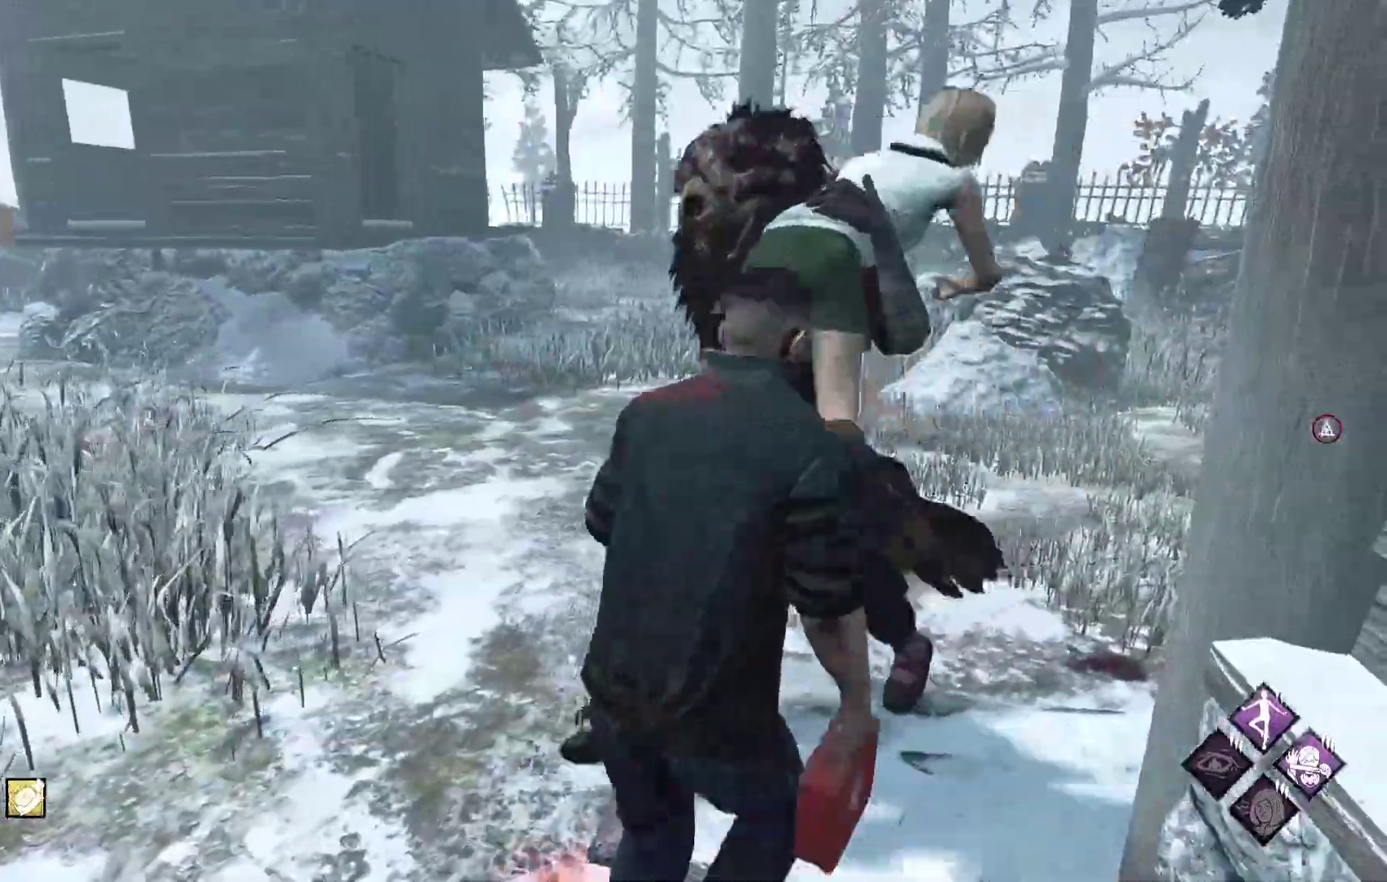
Gameplay with a controller (Xbox layout); each line is a JSON object with the inputs held at the frame after it. "events" lists button and stick changes between this image and that frame as [ms after this image, input, new state], when the widget could be followed in between.
{"buttons": ["L1"], "left_stick": "down-left", "right_stick": "center", "events": [[17, "left_stick", "up-left"], [83, "left_stick", "left"], [250, "left_stick", "down-left"]]}
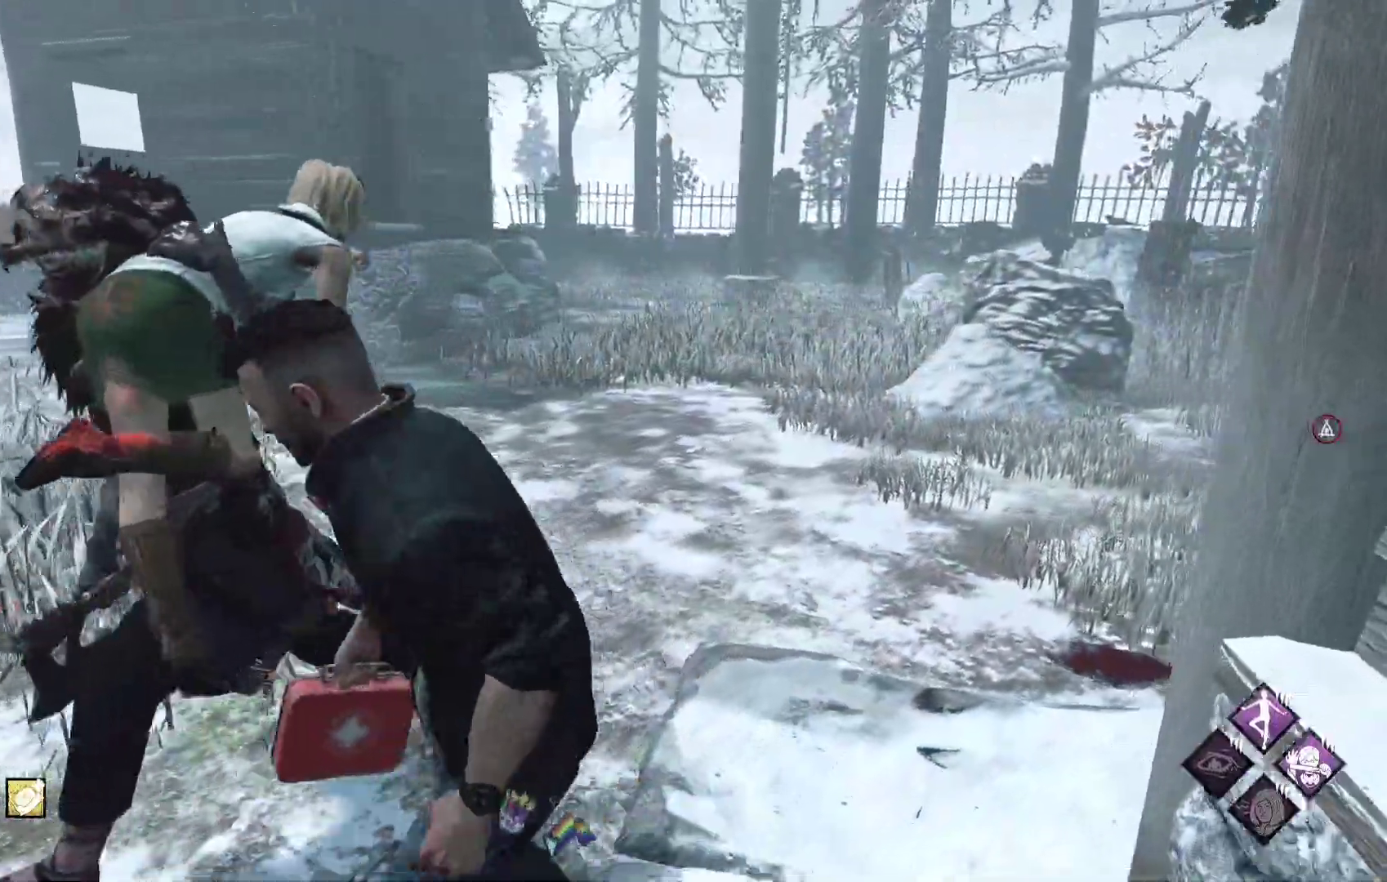
{"buttons": ["L1", "R2"], "left_stick": "up", "right_stick": "center", "events": [[33, "right_stick", "left"], [183, "right_stick", "center"], [317, "left_stick", "up-left"], [383, "left_stick", "up-right"], [400, "R2", "down"], [500, "left_stick", "up"]]}
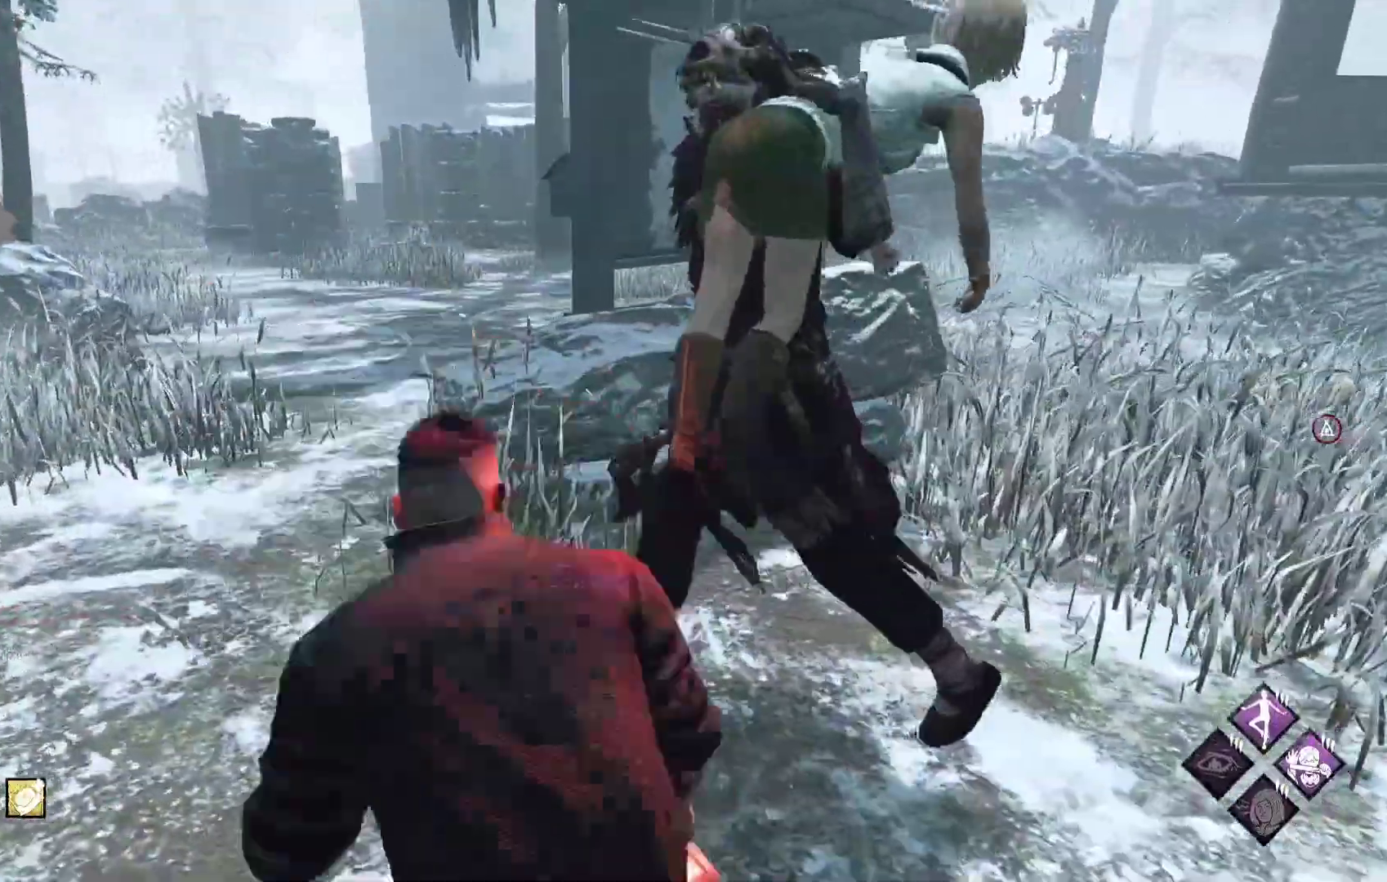
{"buttons": ["L1", "R2"], "left_stick": "up-right", "right_stick": "center", "events": [[100, "left_stick", "up-right"]]}
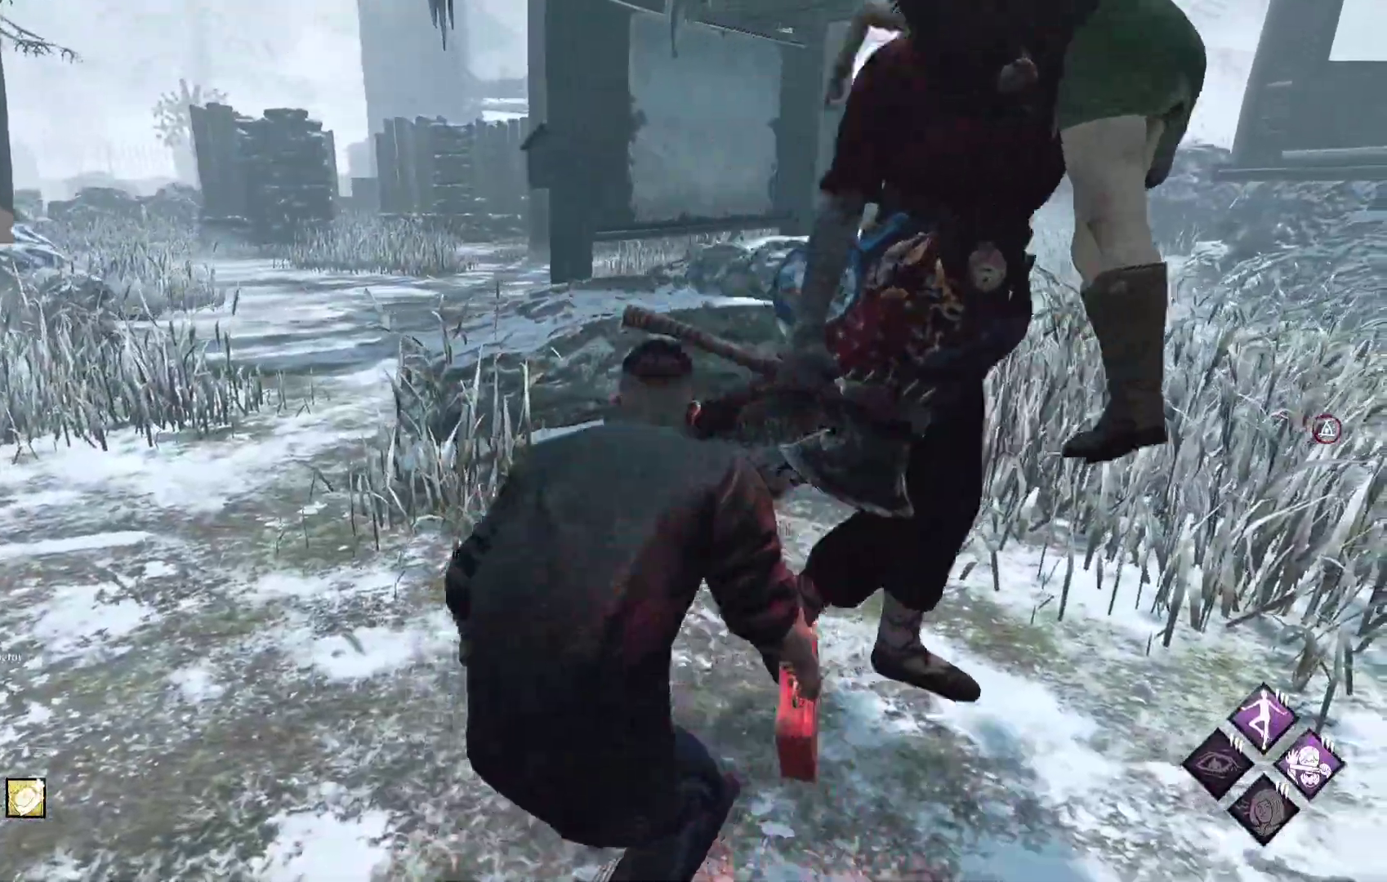
{"buttons": ["L1", "R2"], "left_stick": "down-right", "right_stick": "right", "events": [[267, "left_stick", "down-right"], [350, "right_stick", "right"]]}
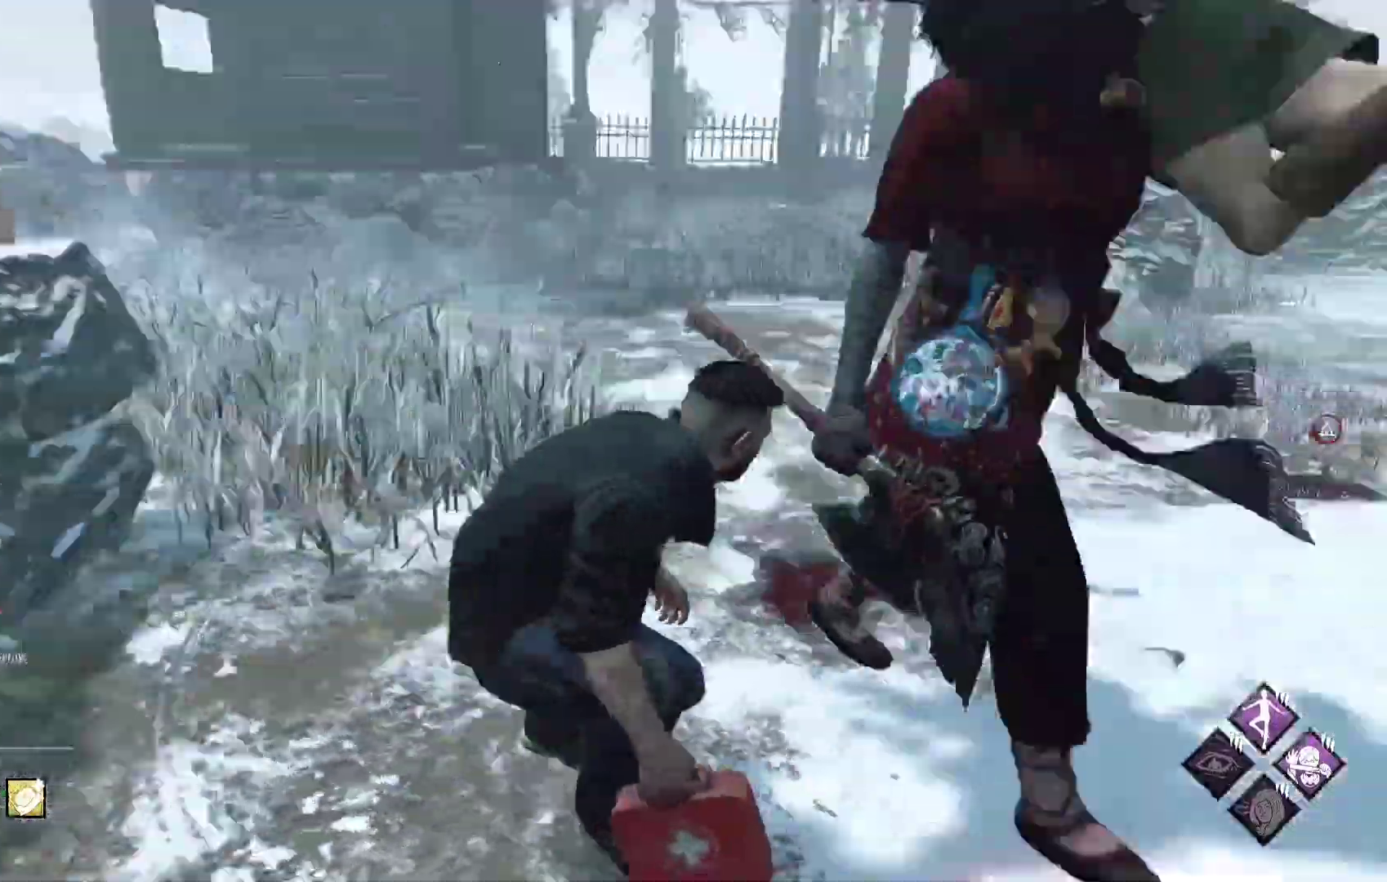
{"buttons": ["L1", "R2"], "left_stick": "up-left", "right_stick": "center", "events": [[100, "right_stick", "center"], [217, "left_stick", "left"], [250, "right_stick", "right"], [400, "right_stick", "center"], [433, "left_stick", "up-left"]]}
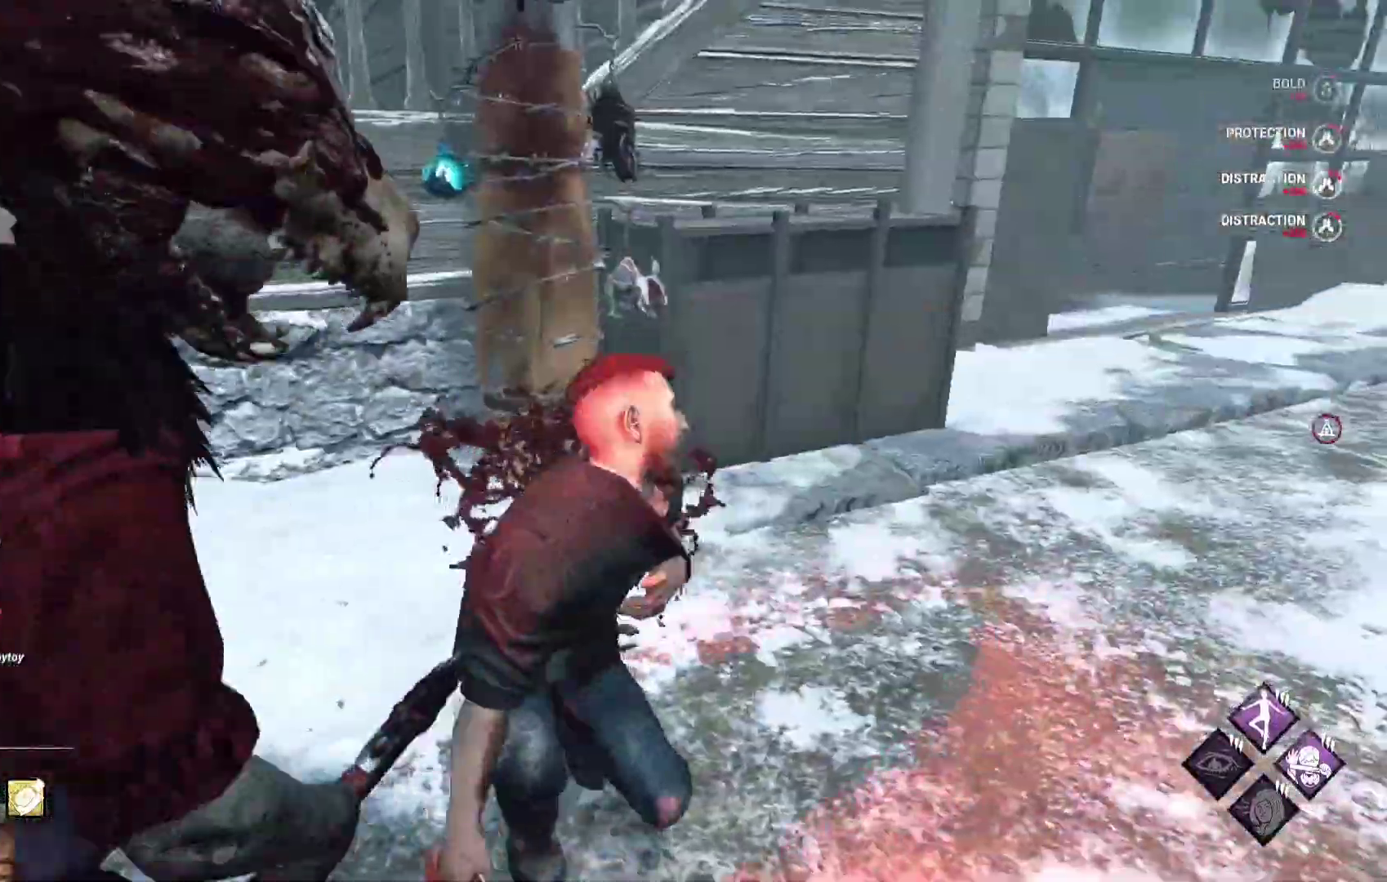
{"buttons": ["L1", "R2"], "left_stick": "down", "right_stick": "center", "events": [[150, "left_stick", "down-left"], [167, "right_stick", "left"], [300, "left_stick", "down"], [317, "right_stick", "center"]]}
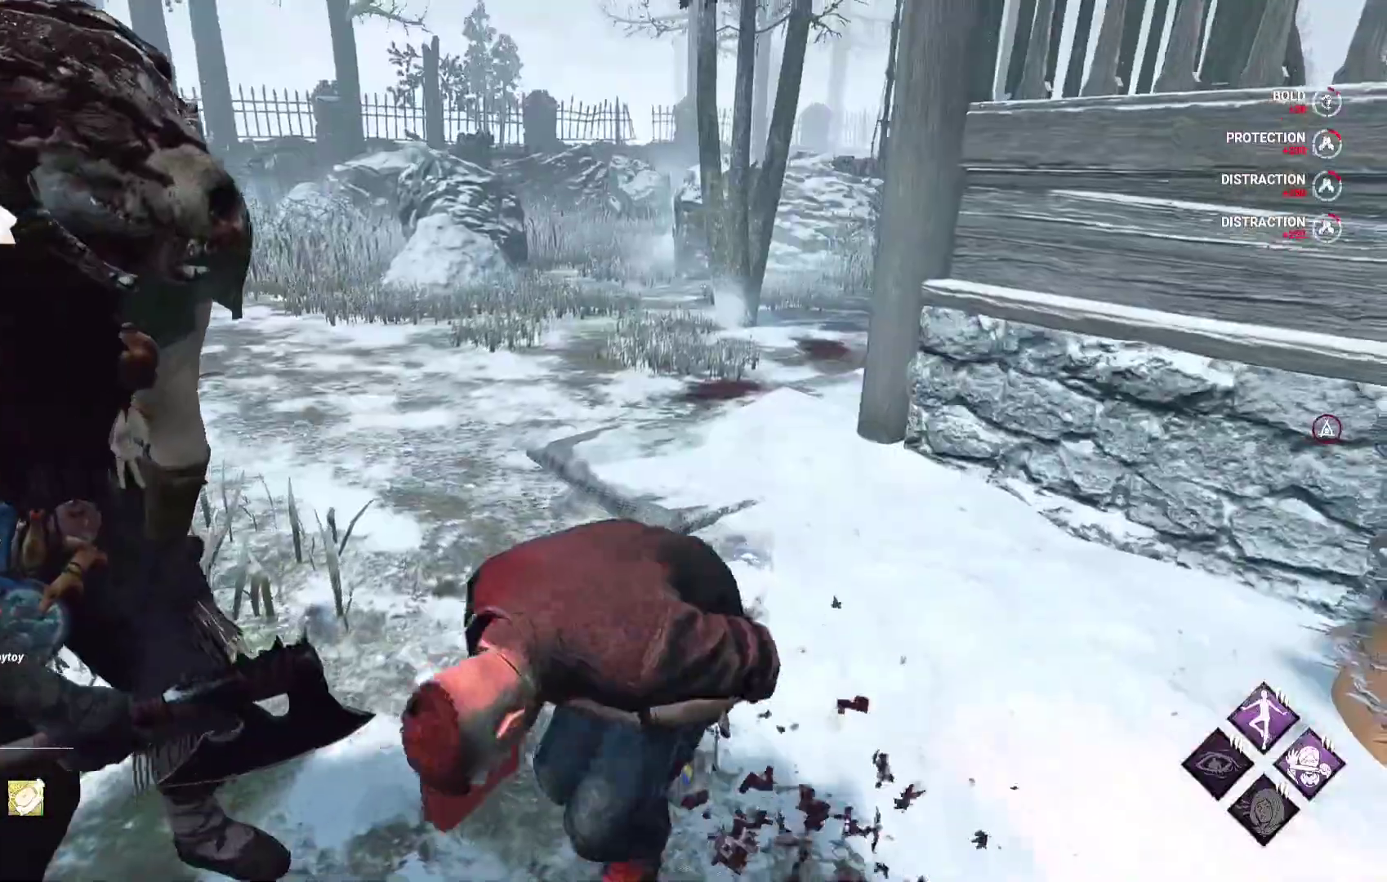
{"buttons": ["L1", "R2"], "left_stick": "up-left", "right_stick": "center", "events": [[300, "left_stick", "down-left"], [450, "left_stick", "up-left"]]}
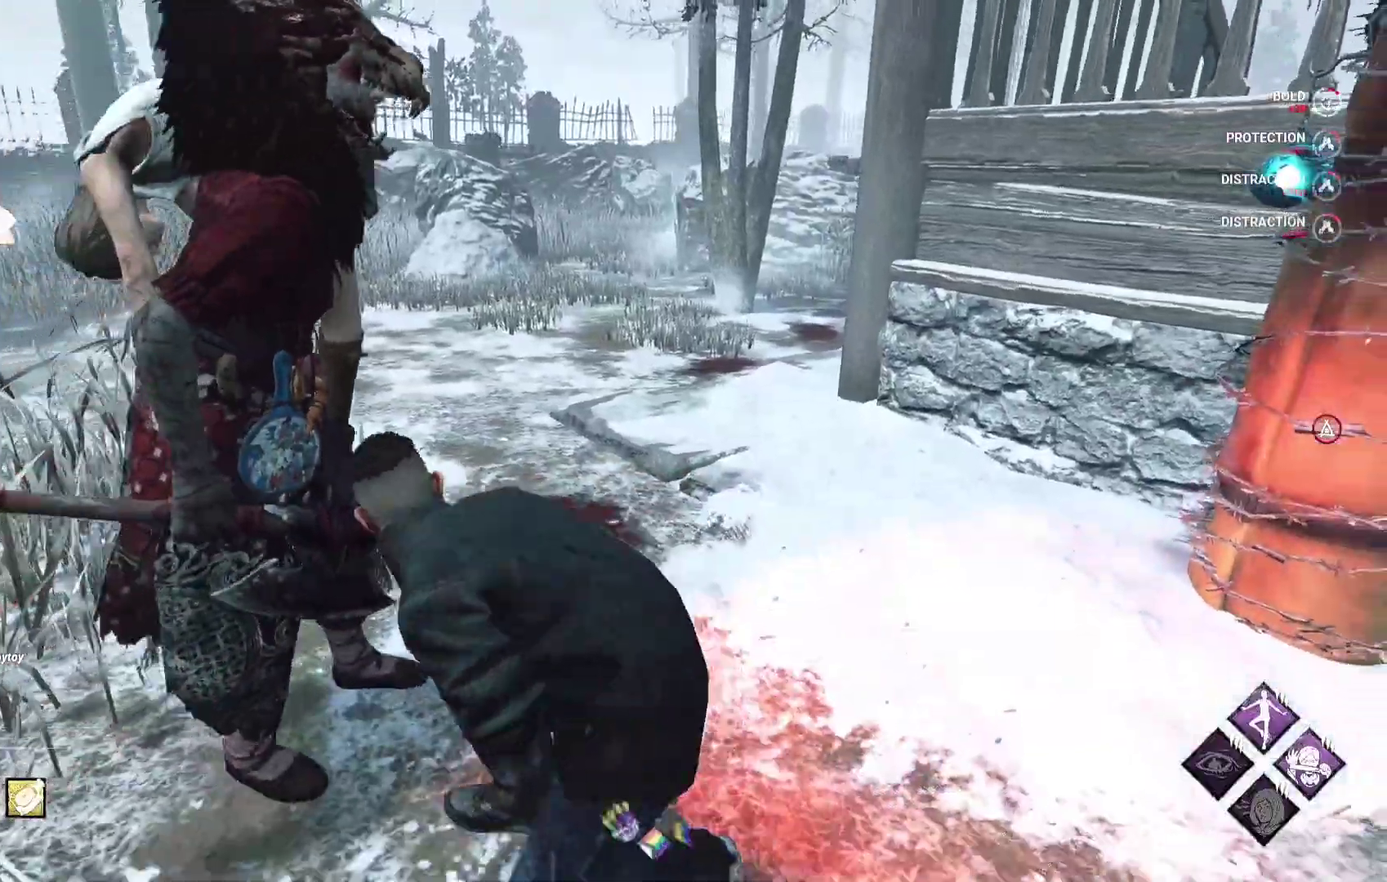
{"buttons": ["L1", "R2"], "left_stick": "up-right", "right_stick": "center", "events": [[67, "left_stick", "up-right"]]}
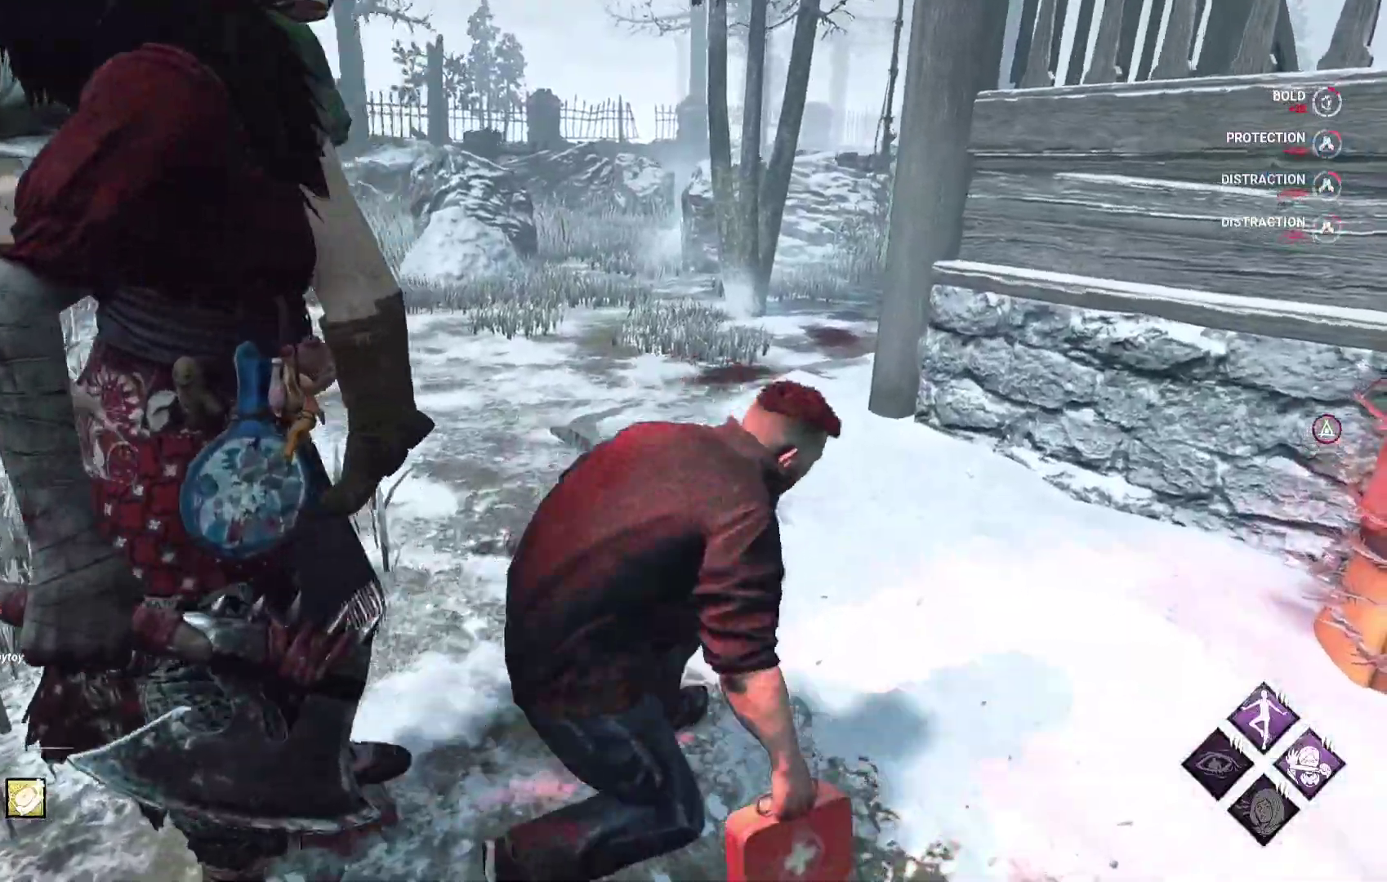
{"buttons": ["L1", "R2"], "left_stick": "right", "right_stick": "center", "events": [[283, "right_stick", "left"], [400, "left_stick", "right"], [500, "right_stick", "center"]]}
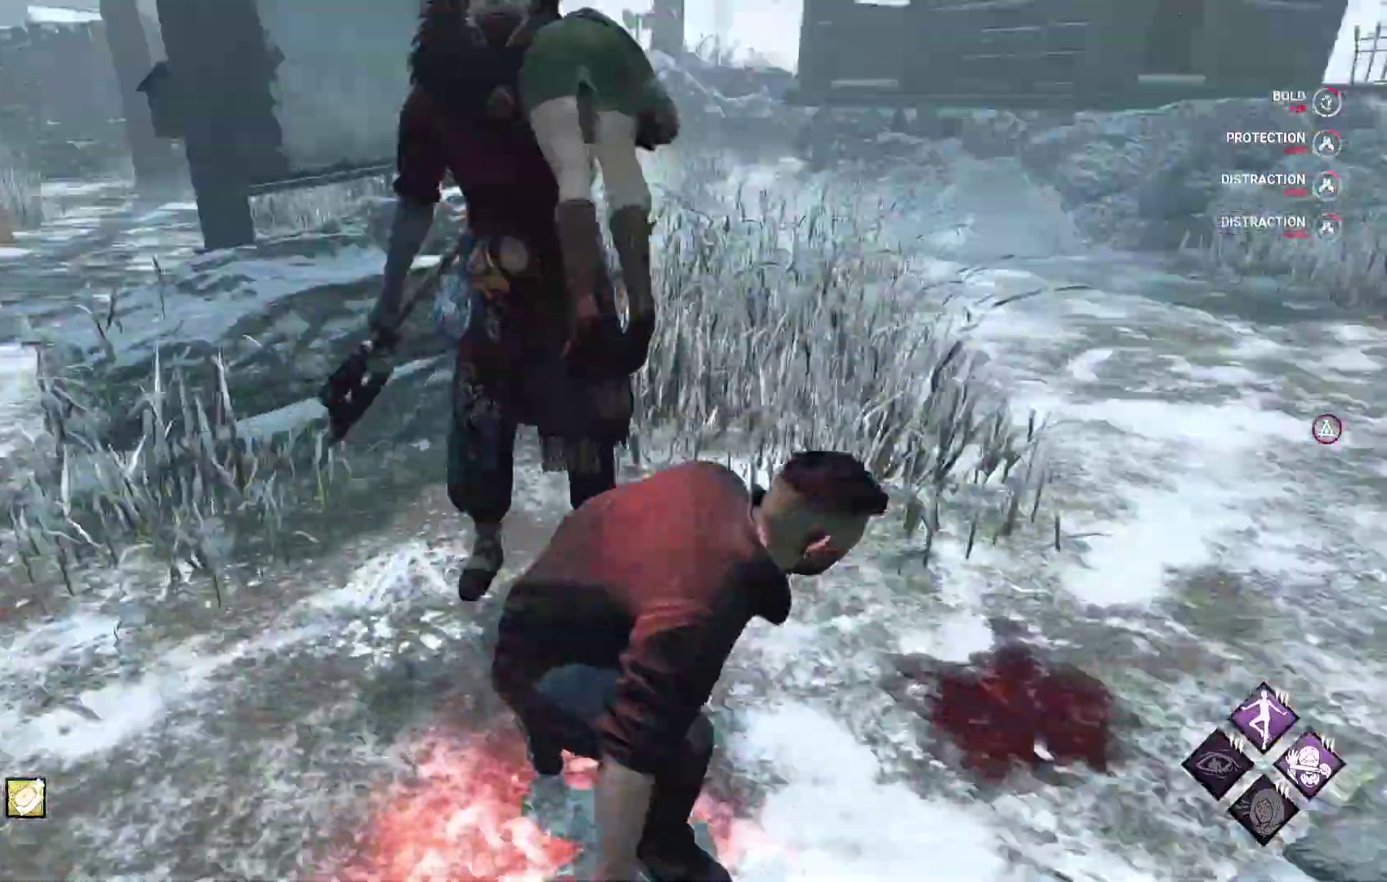
{"buttons": ["L1", "R2"], "left_stick": "left", "right_stick": "center", "events": [[67, "left_stick", "down"], [183, "left_stick", "left"]]}
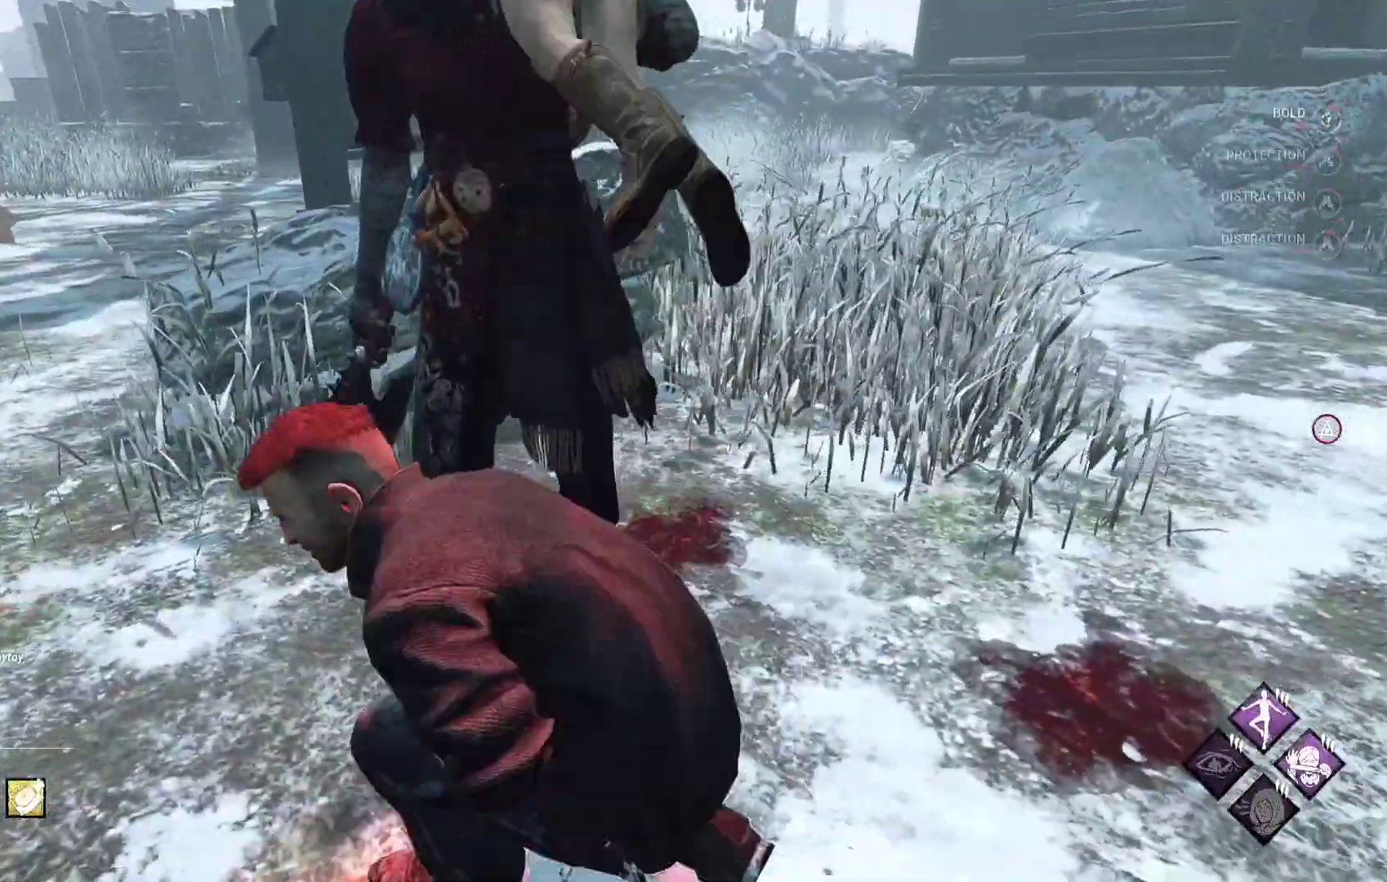
{"buttons": ["L1", "R2"], "left_stick": "up", "right_stick": "center", "events": [[217, "left_stick", "up"], [333, "right_stick", "right"], [483, "right_stick", "center"]]}
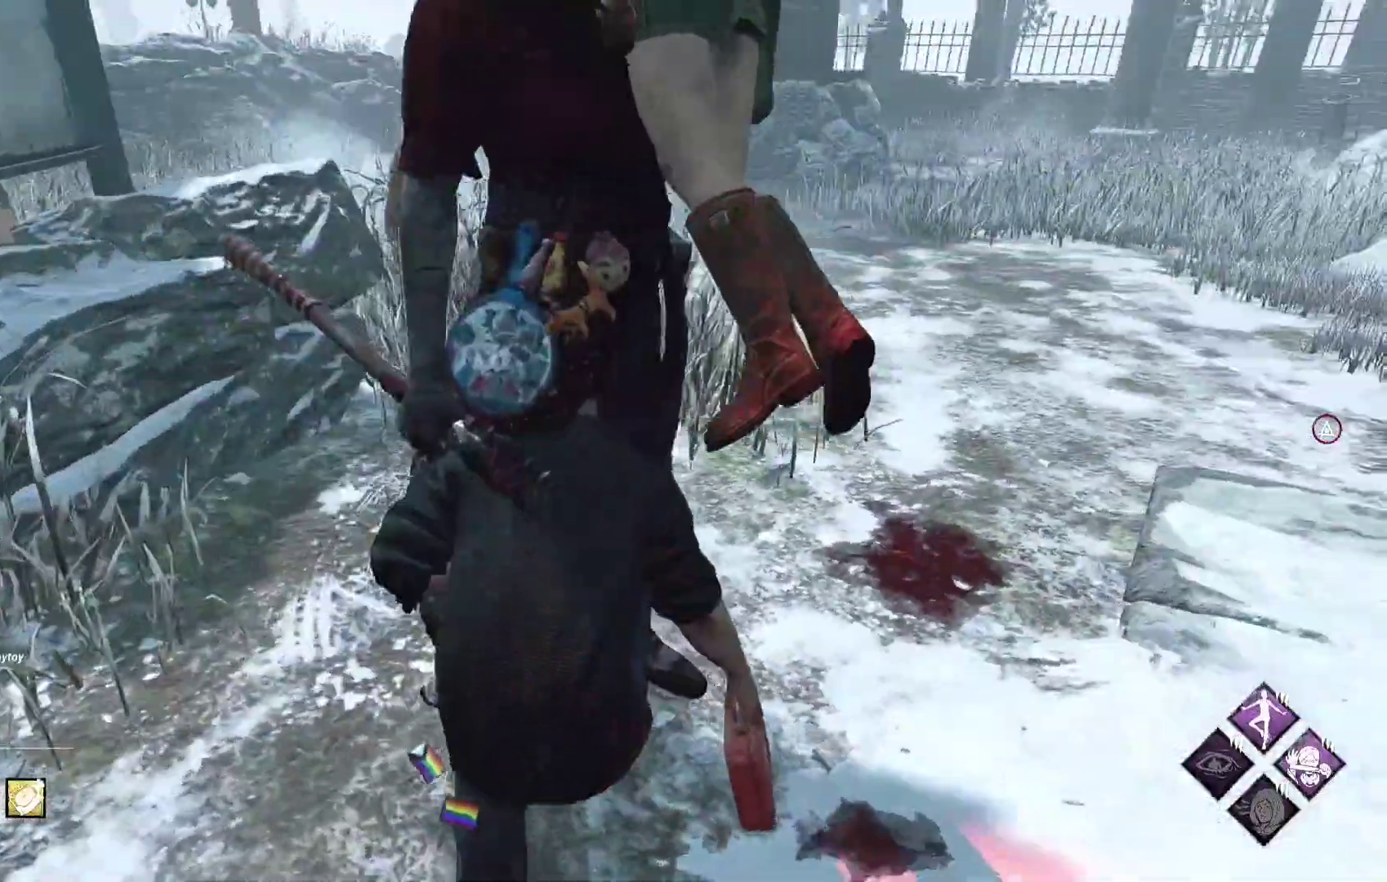
{"buttons": ["L1"], "left_stick": "up-left", "right_stick": "center", "events": [[267, "right_stick", "right"], [300, "left_stick", "up-left"], [450, "right_stick", "center"], [467, "R2", "up"]]}
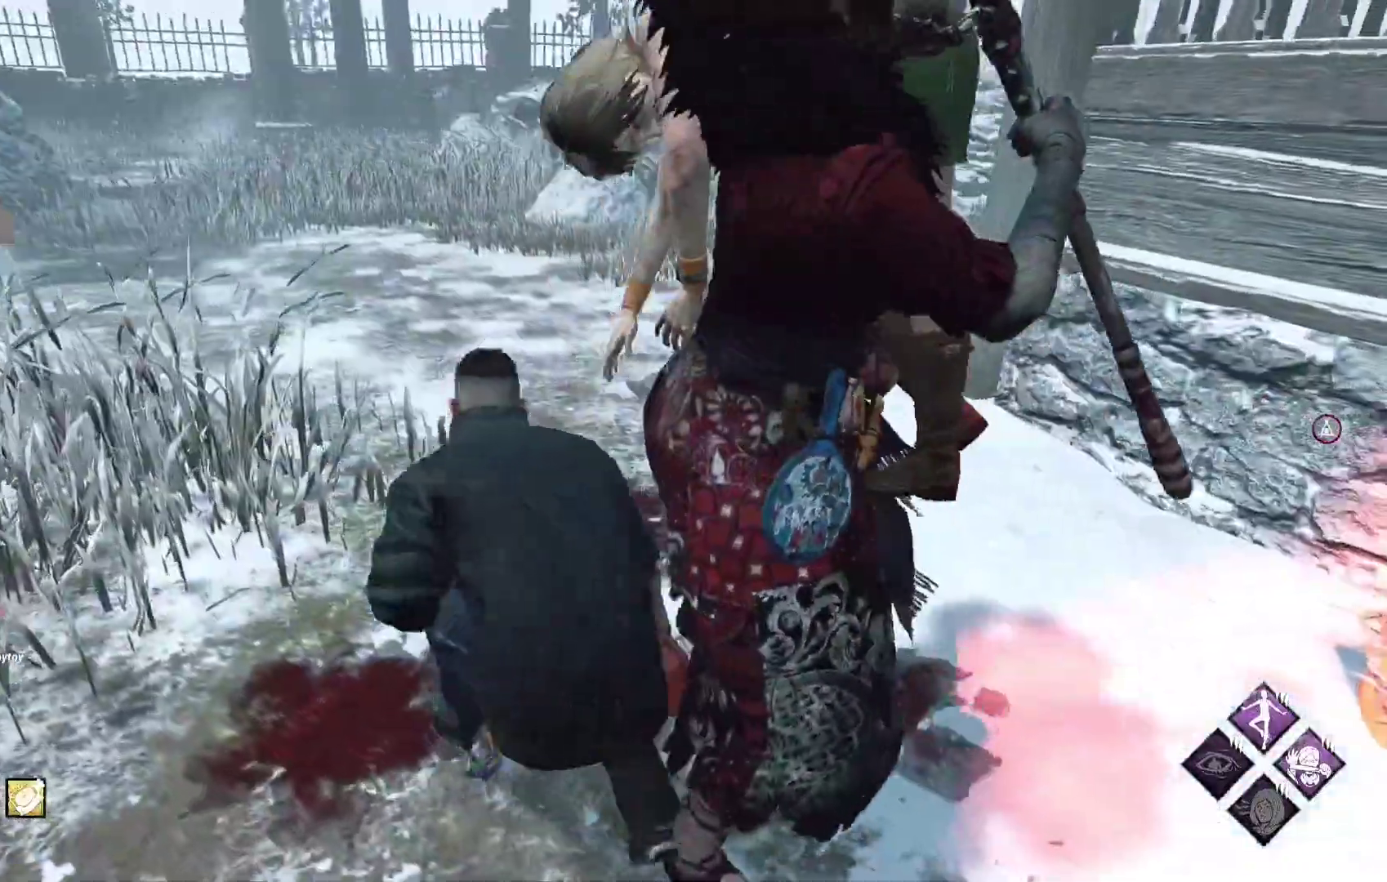
{"buttons": ["L1"], "left_stick": "up", "right_stick": "right", "events": [[200, "left_stick", "up"], [350, "right_stick", "right"]]}
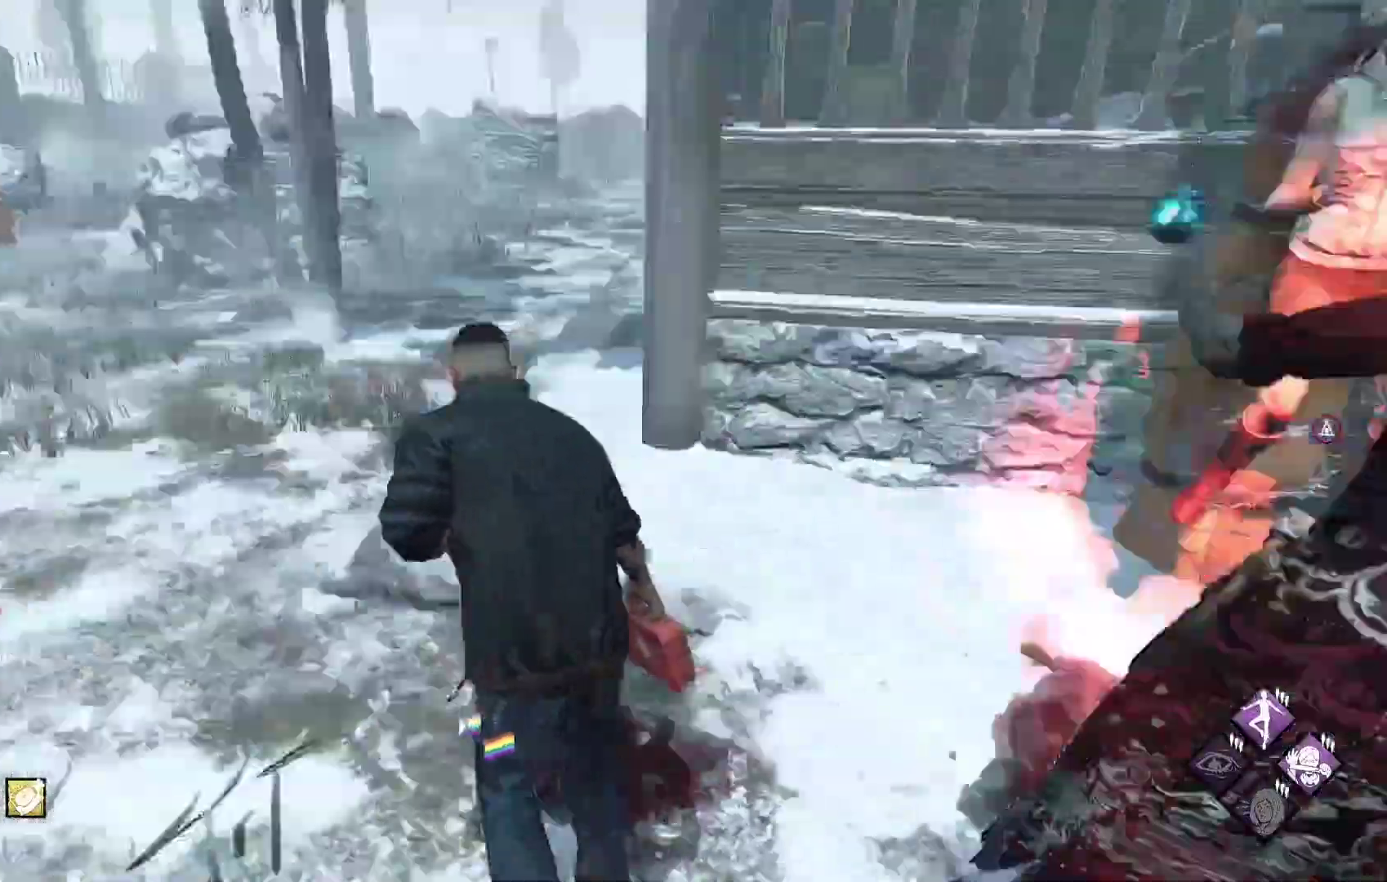
{"buttons": ["L1"], "left_stick": "up-left", "right_stick": "center", "events": [[50, "left_stick", "up-left"], [50, "right_stick", "center"]]}
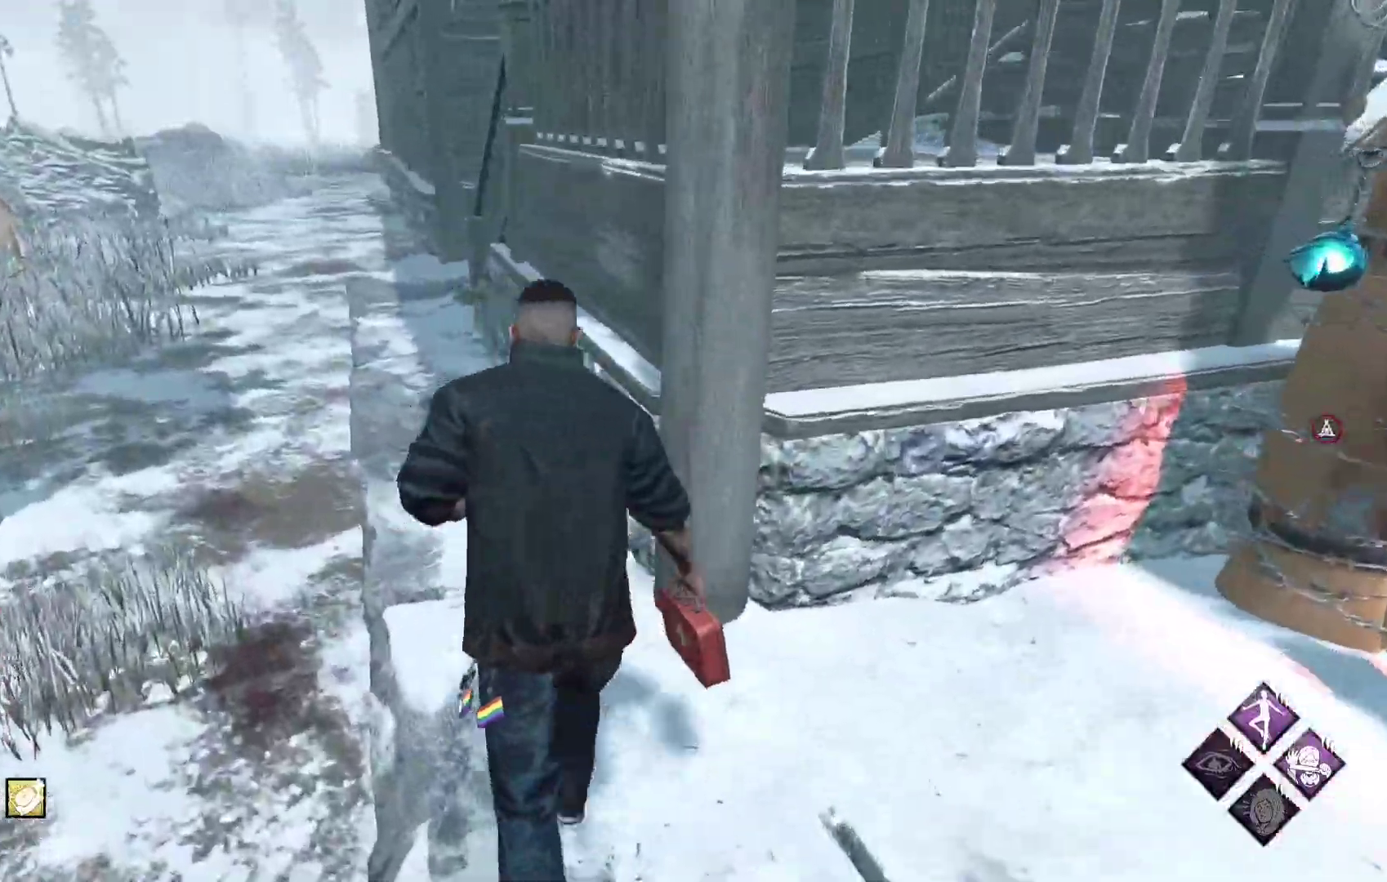
{"buttons": ["L1"], "left_stick": "left", "right_stick": "center", "events": [[67, "right_stick", "right"], [217, "right_stick", "center"], [250, "left_stick", "left"], [333, "right_stick", "right"], [450, "right_stick", "center"]]}
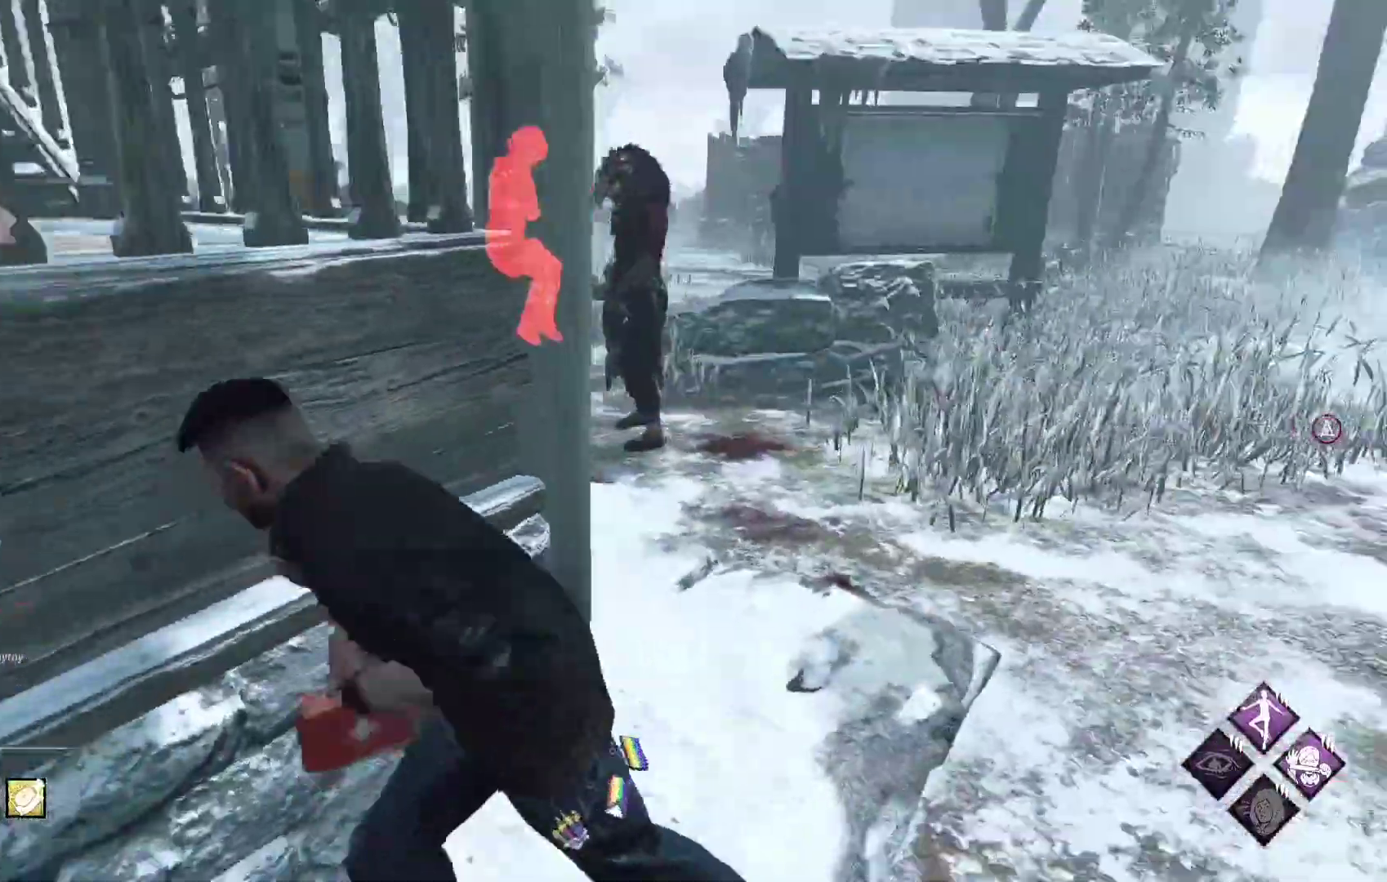
{"buttons": ["L1"], "left_stick": "left", "right_stick": "center", "events": []}
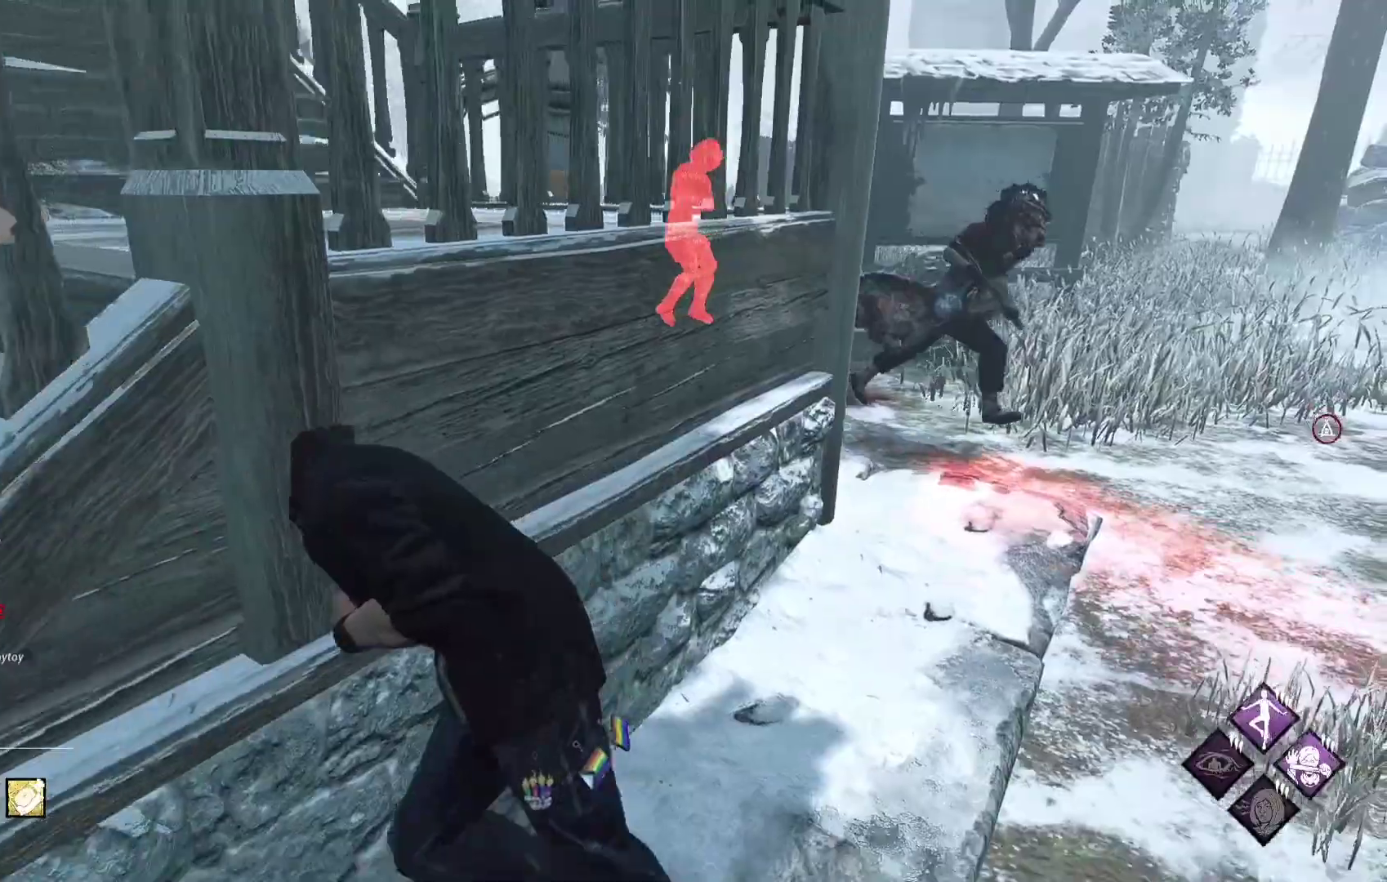
{"buttons": ["L1"], "left_stick": "left", "right_stick": "center", "events": []}
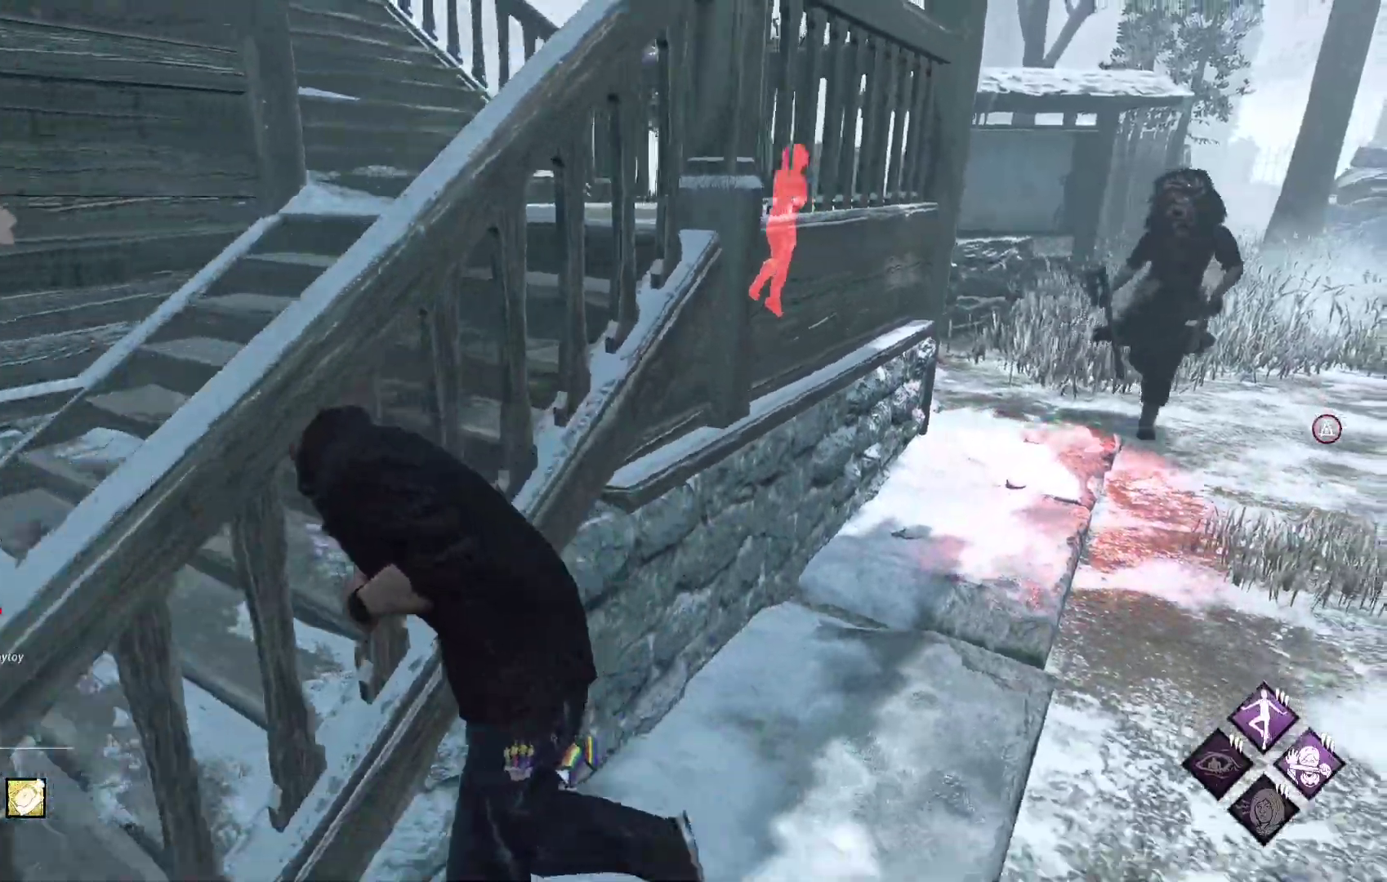
{"buttons": ["L1"], "left_stick": "up-left", "right_stick": "center", "events": [[433, "left_stick", "up-left"]]}
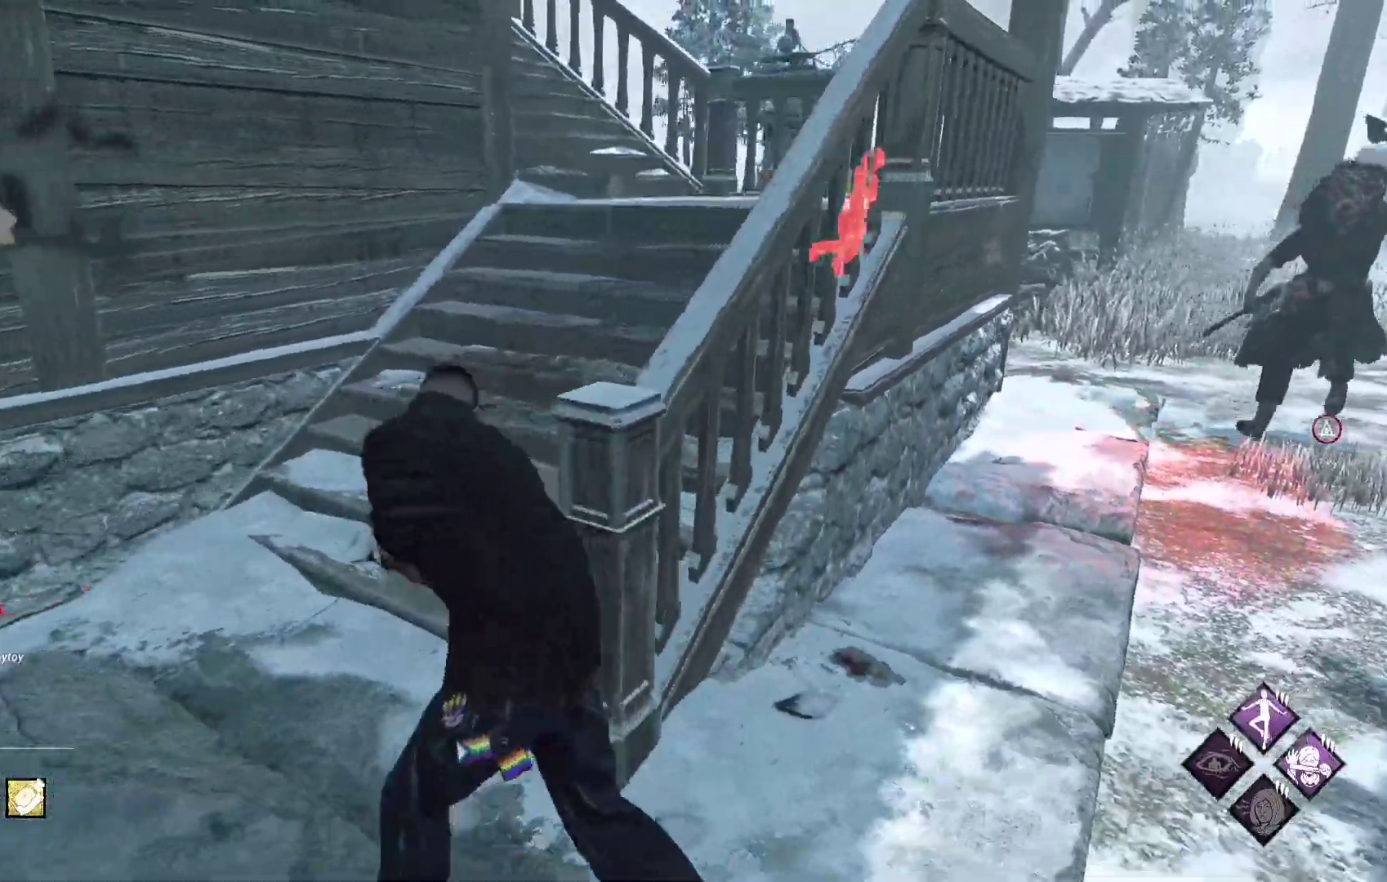
{"buttons": ["L1"], "left_stick": "up-left", "right_stick": "center", "events": [[100, "right_stick", "right"], [250, "right_stick", "center"]]}
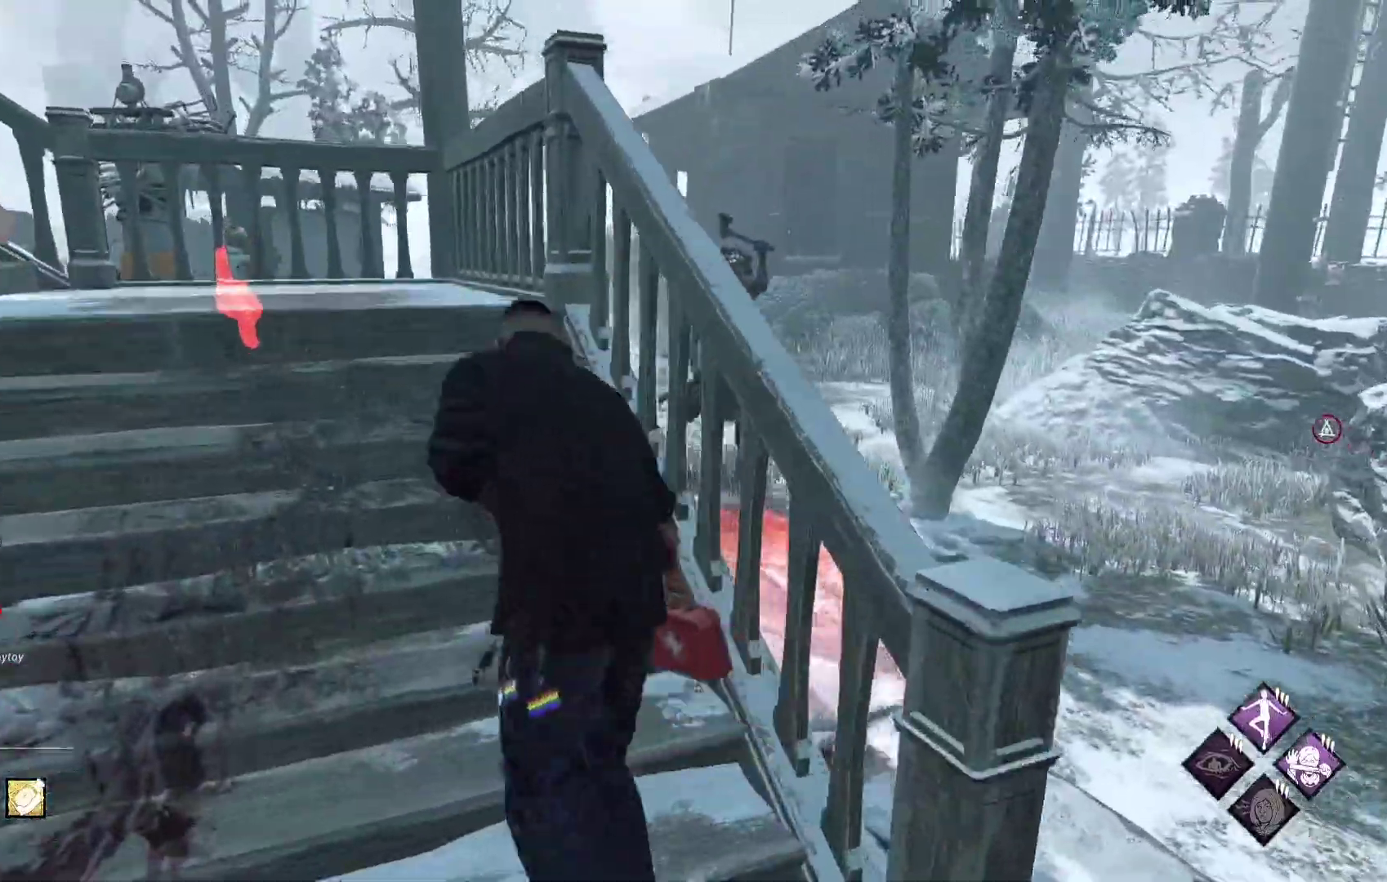
{"buttons": ["L1"], "left_stick": "up-left", "right_stick": "right", "events": [[467, "right_stick", "right"]]}
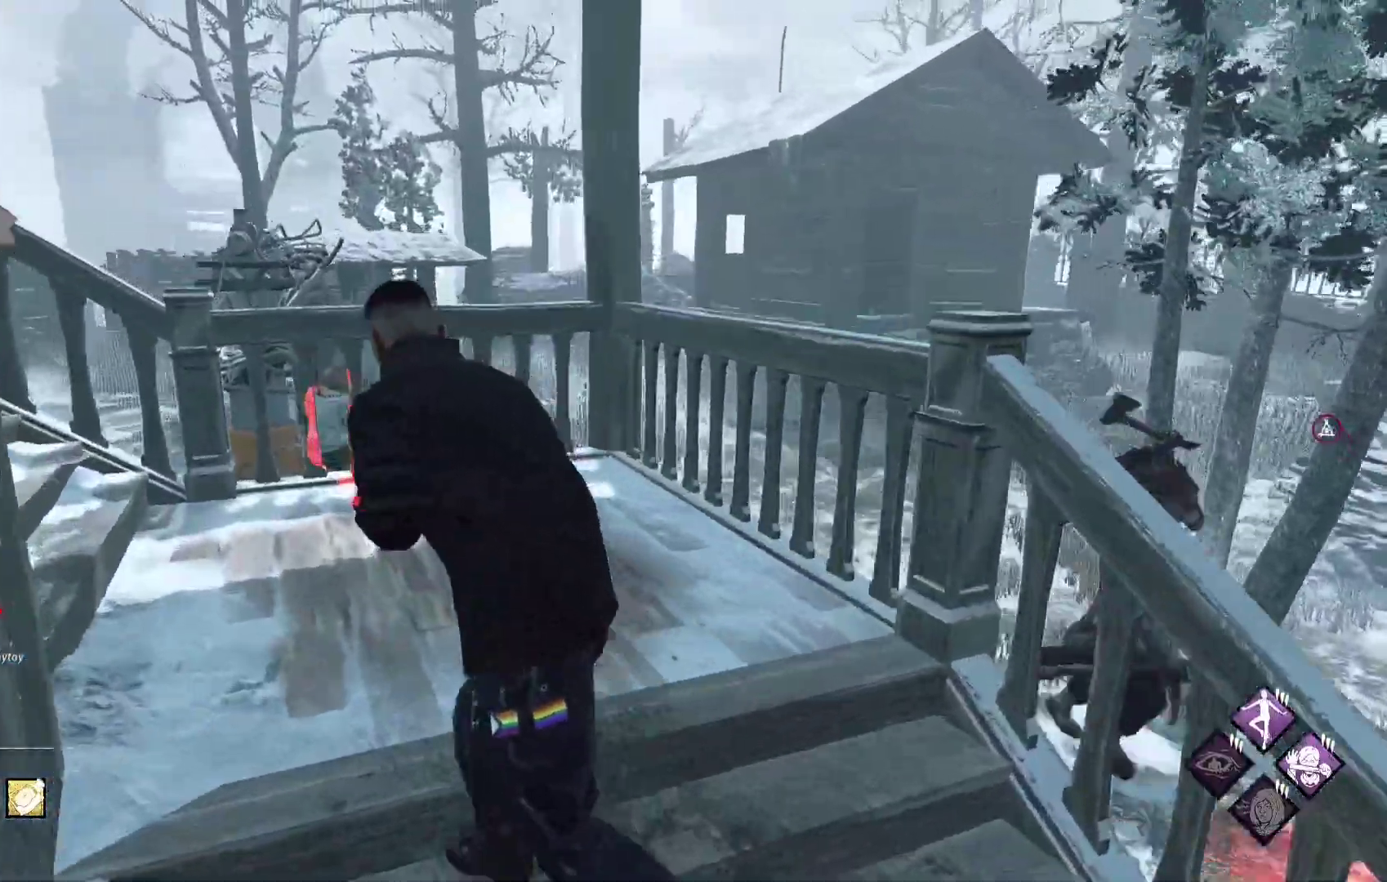
{"buttons": ["L1"], "left_stick": "down-right", "right_stick": "center", "events": [[33, "left_stick", "left"], [150, "right_stick", "center"], [250, "left_stick", "down"], [433, "left_stick", "down-right"]]}
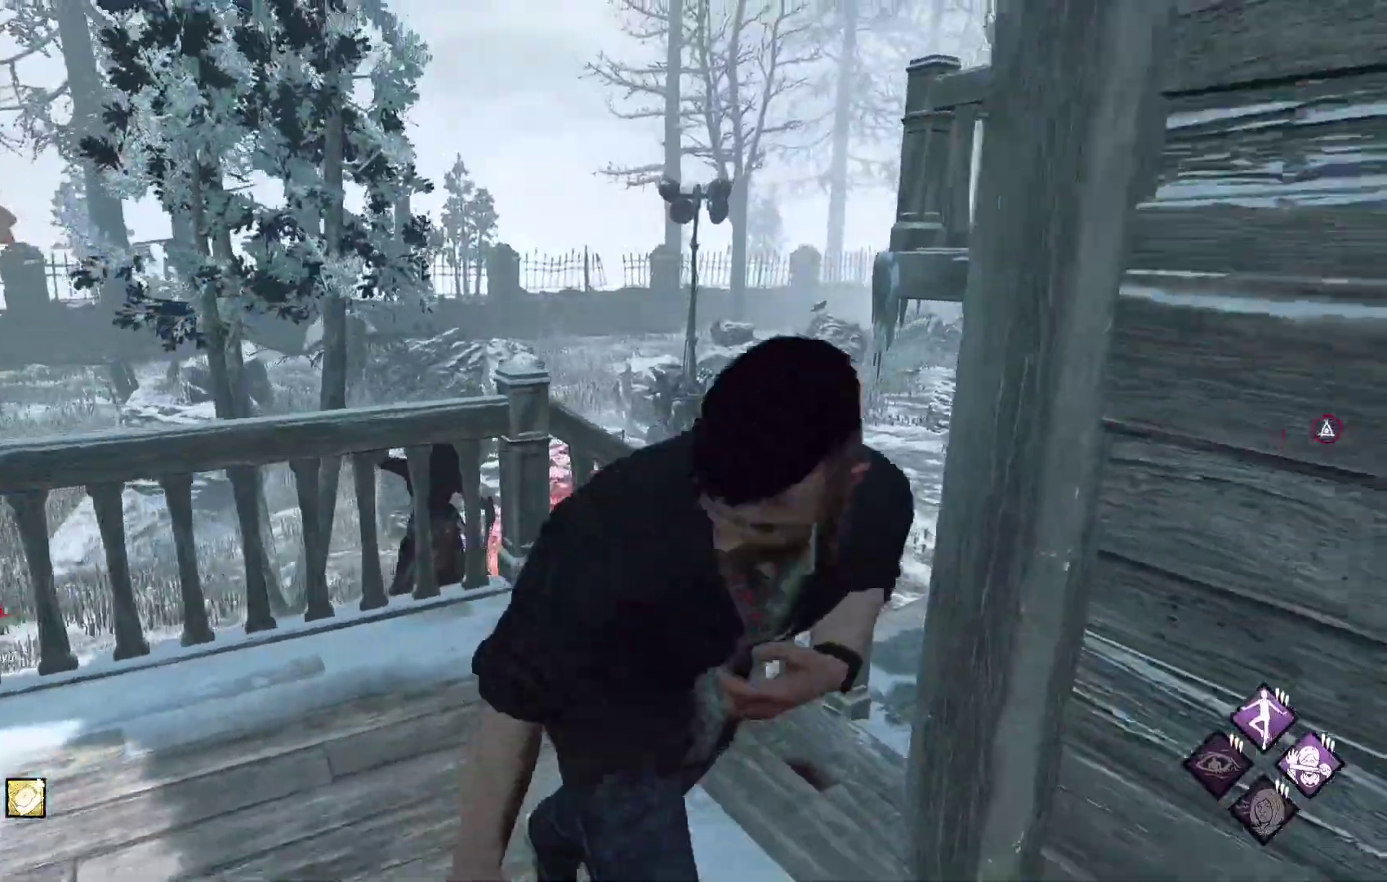
{"buttons": ["L1"], "left_stick": "down-right", "right_stick": "center", "events": []}
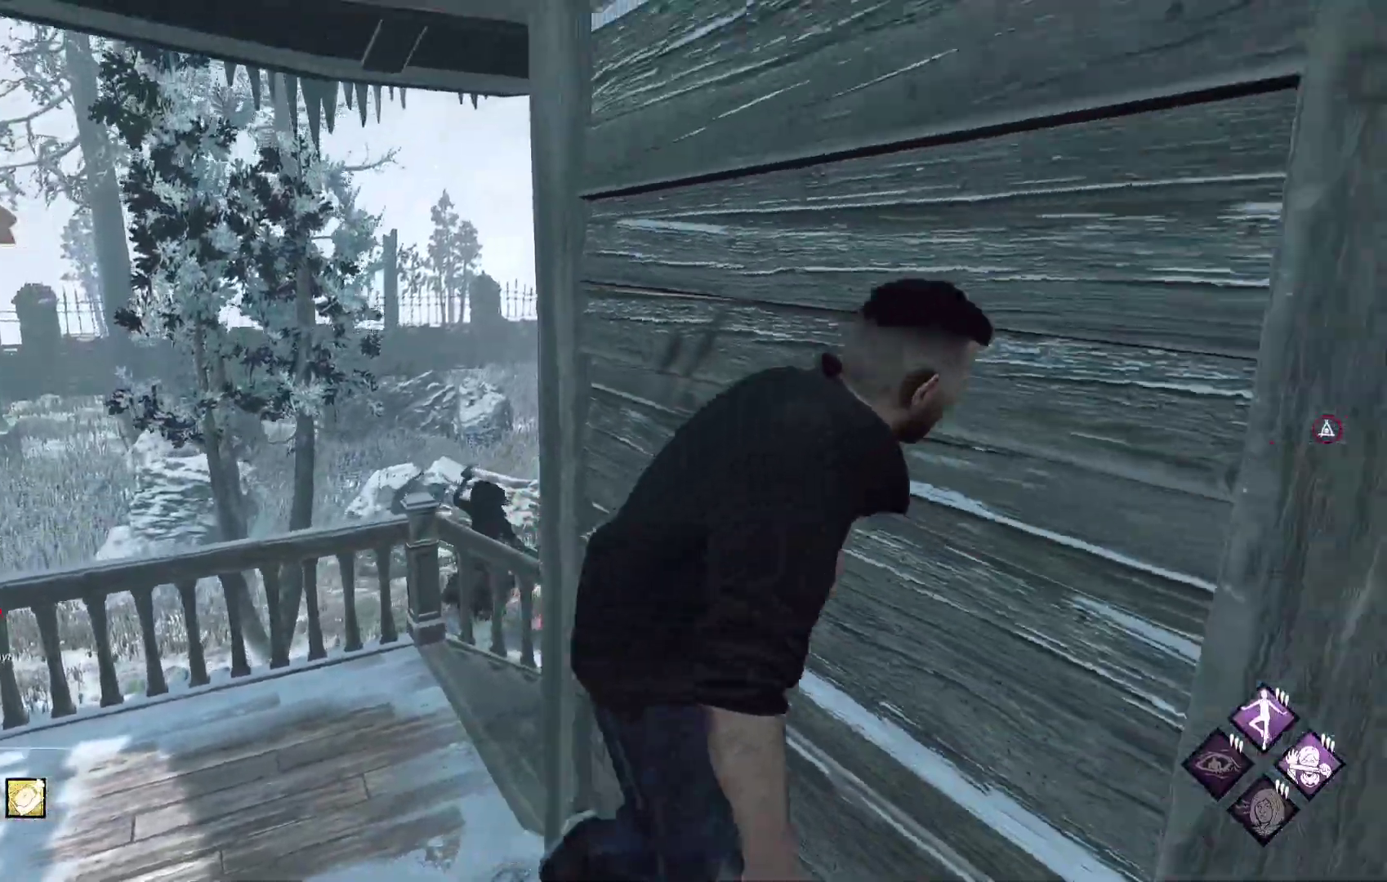
{"buttons": ["L1"], "left_stick": "right", "right_stick": "right", "events": [[317, "right_stick", "right"], [417, "left_stick", "right"]]}
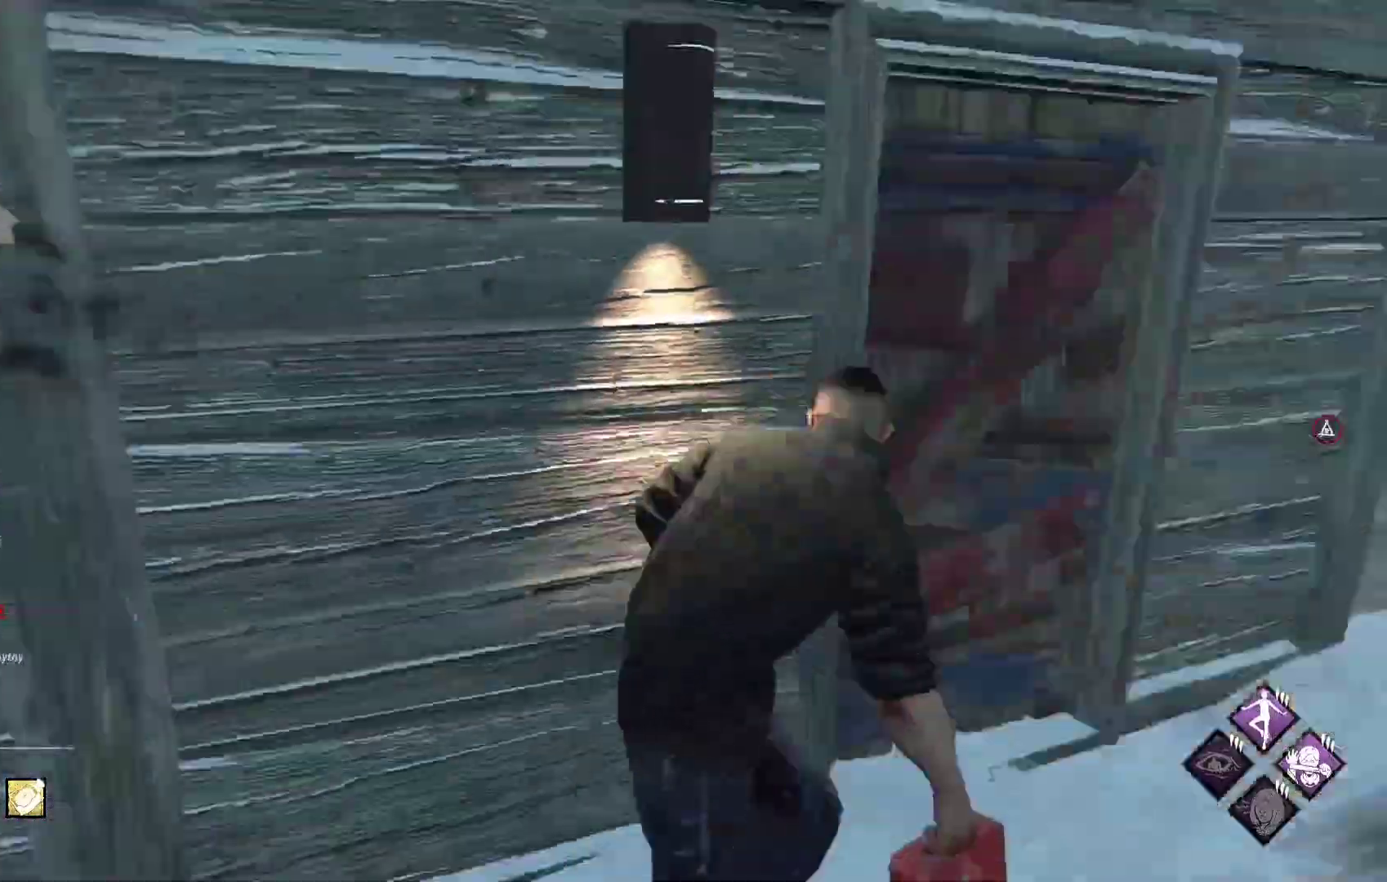
{"buttons": ["L1"], "left_stick": "up-right", "right_stick": "center", "events": [[33, "left_stick", "up-right"], [67, "right_stick", "center"]]}
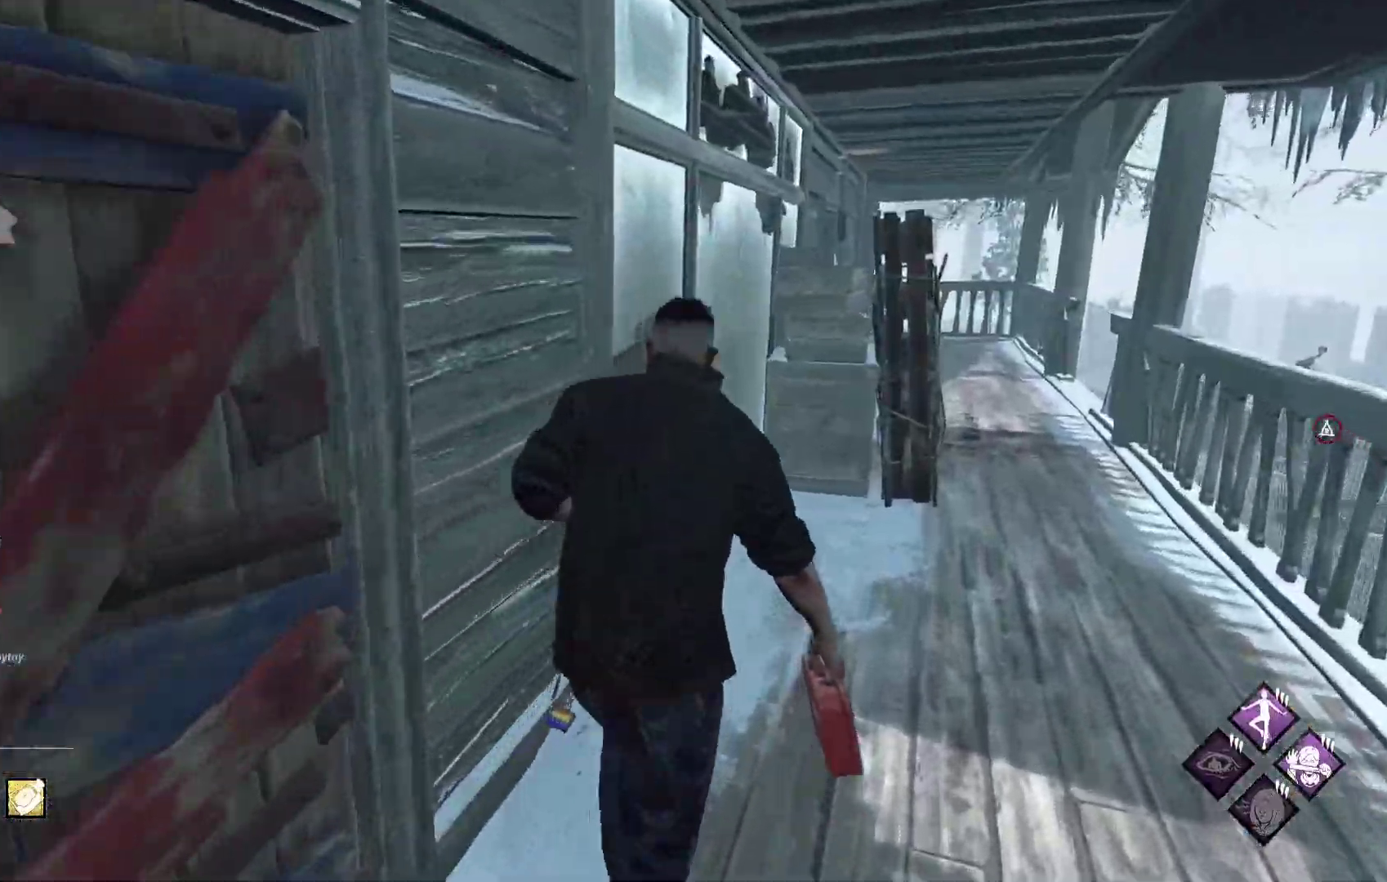
{"buttons": ["L1"], "left_stick": "down-right", "right_stick": "center", "events": [[83, "right_stick", "left"], [217, "left_stick", "right"], [317, "left_stick", "down-right"], [333, "right_stick", "center"]]}
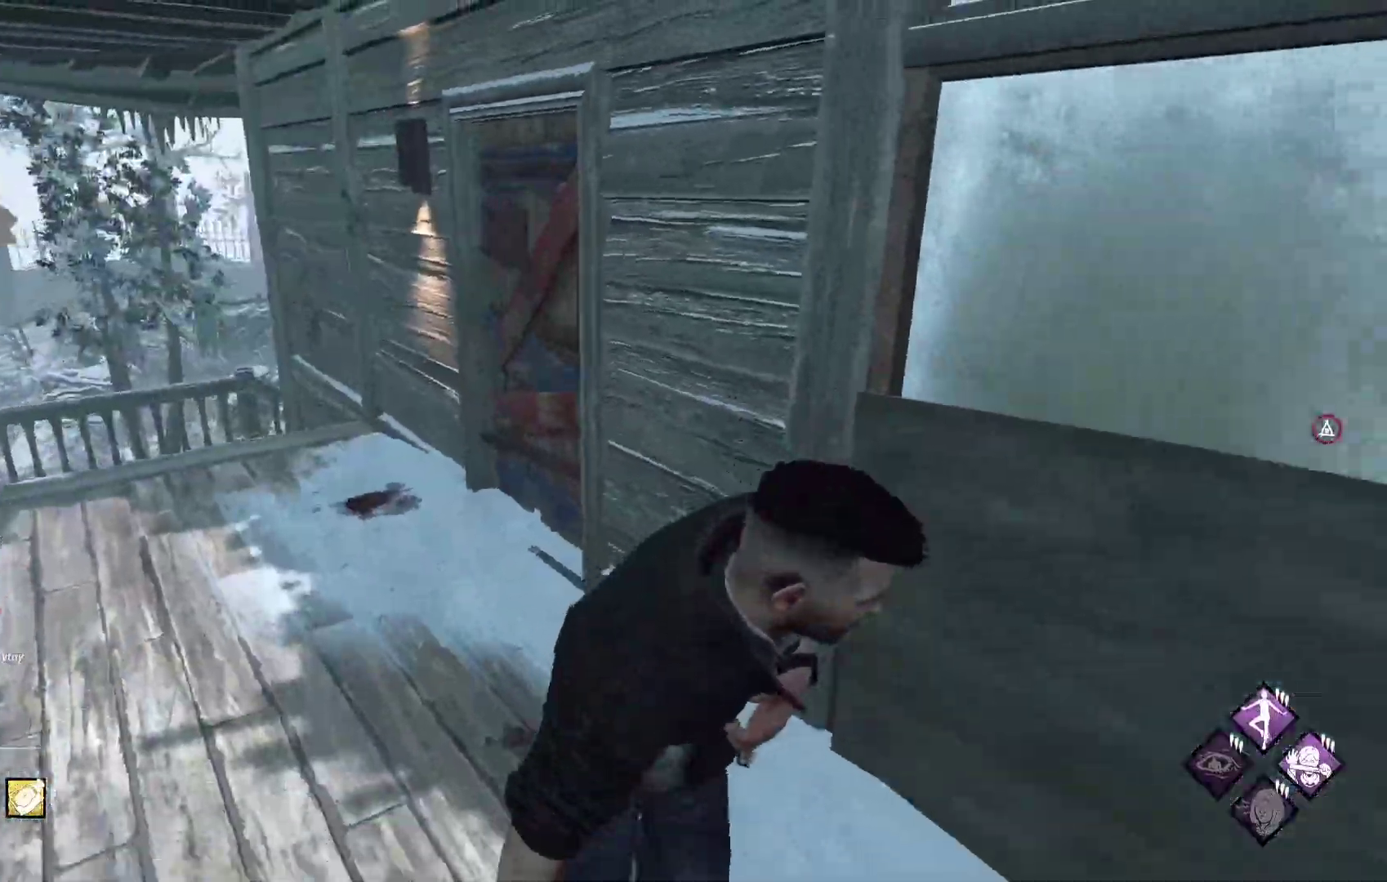
{"buttons": ["L1"], "left_stick": "down-right", "right_stick": "center", "events": []}
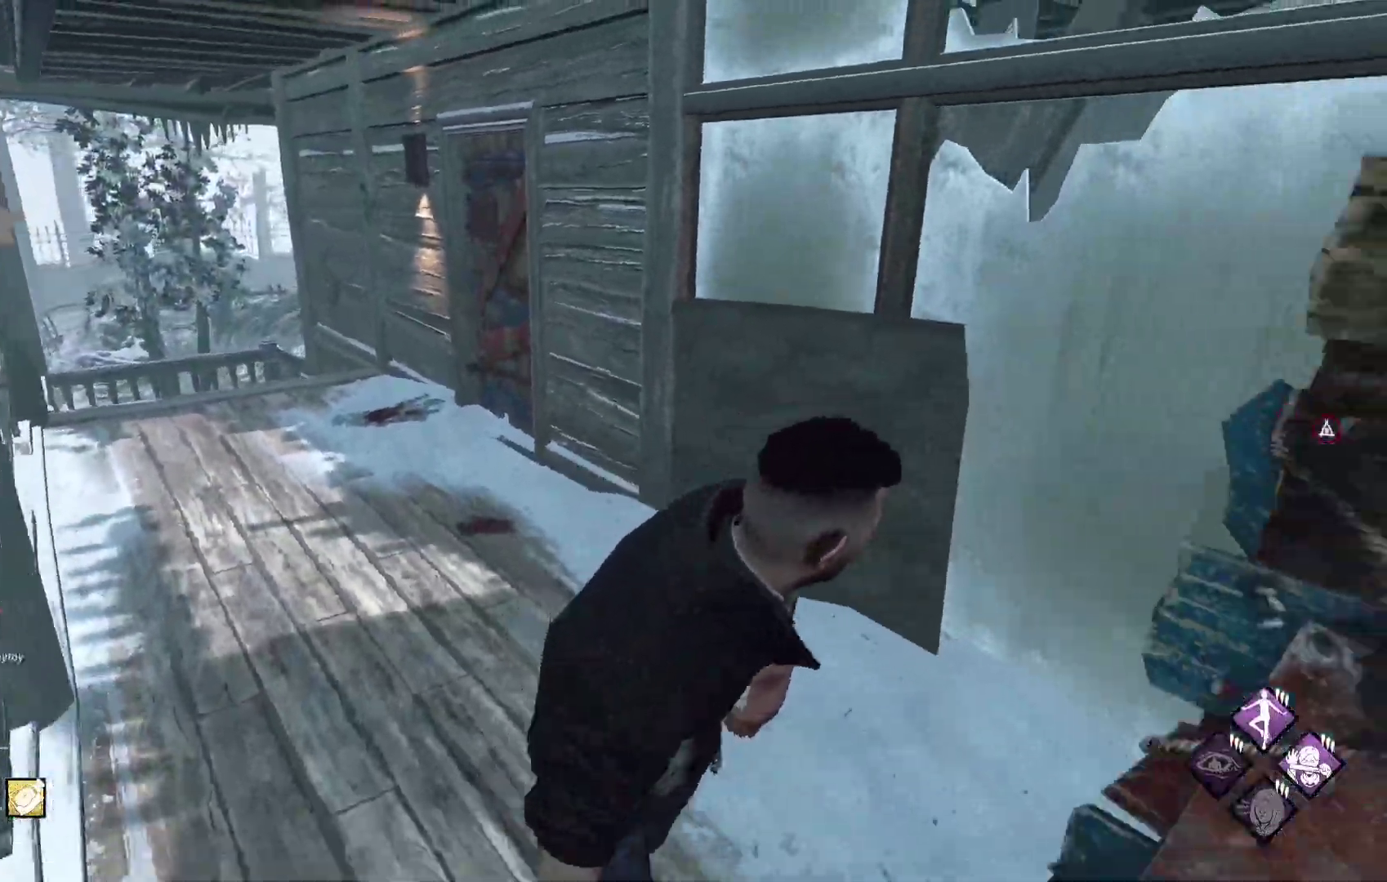
{"buttons": ["L1"], "left_stick": "down-right", "right_stick": "center", "events": []}
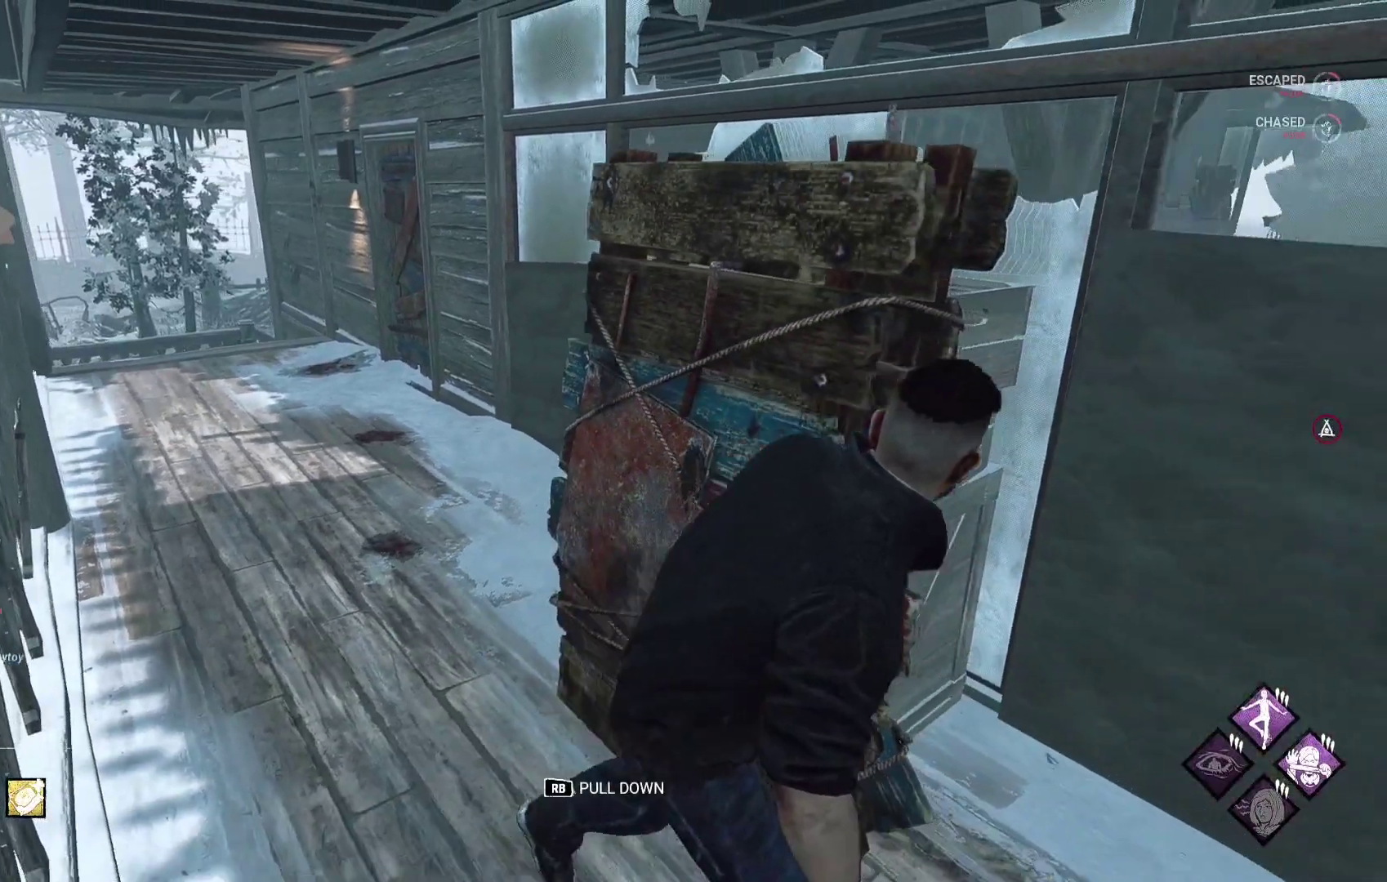
{"buttons": [], "left_stick": "center", "right_stick": "center", "events": [[117, "left_stick", "right"], [250, "right_stick", "left"], [300, "L1", "up"], [317, "left_stick", "center"], [350, "right_stick", "center"]]}
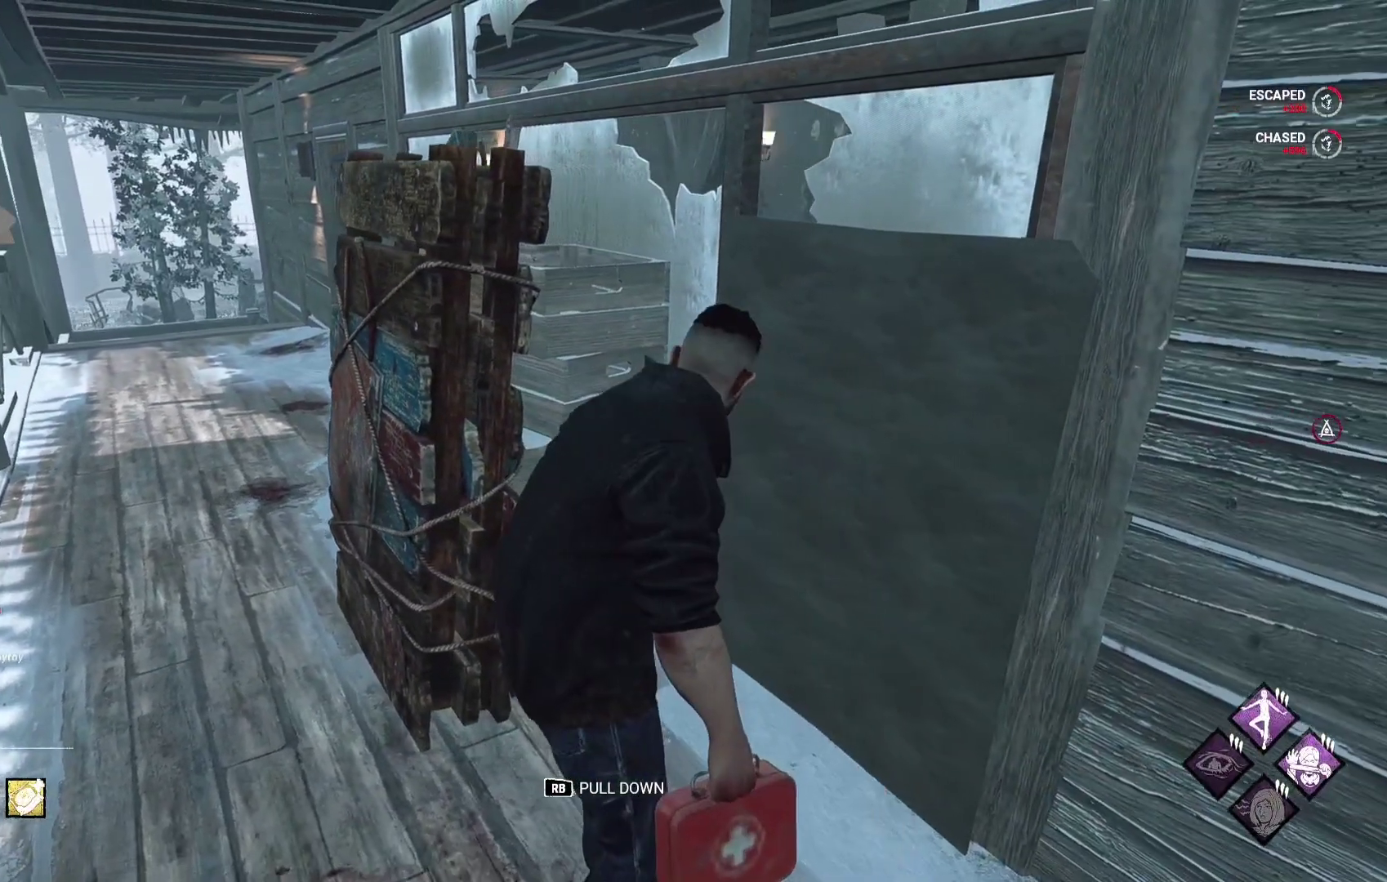
{"buttons": [], "left_stick": "center", "right_stick": "center", "events": []}
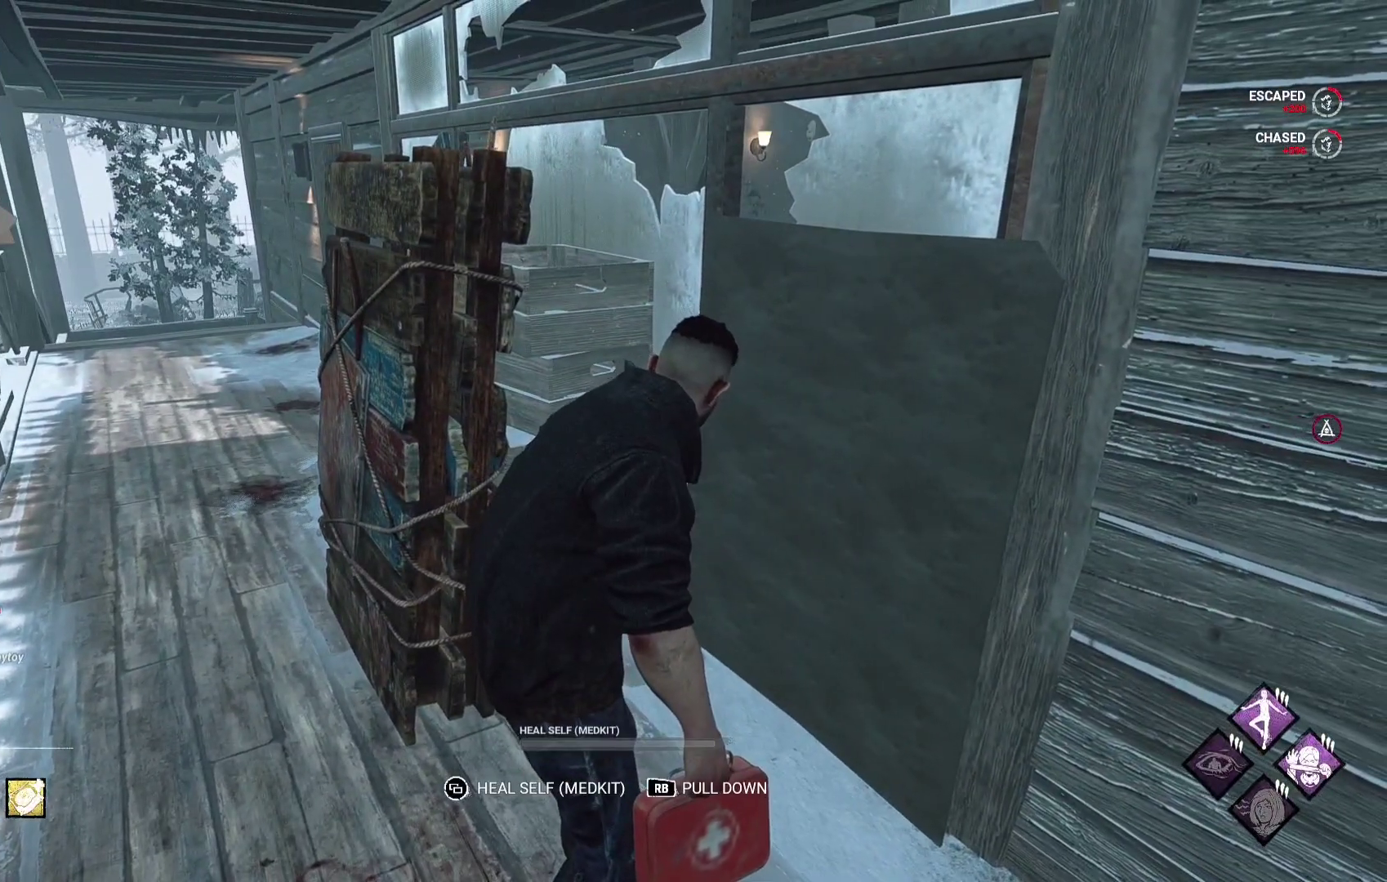
{"buttons": [], "left_stick": "center", "right_stick": "down-left", "events": [[100, "SELECT", "down"], [250, "SELECT", "up"], [467, "right_stick", "down-left"]]}
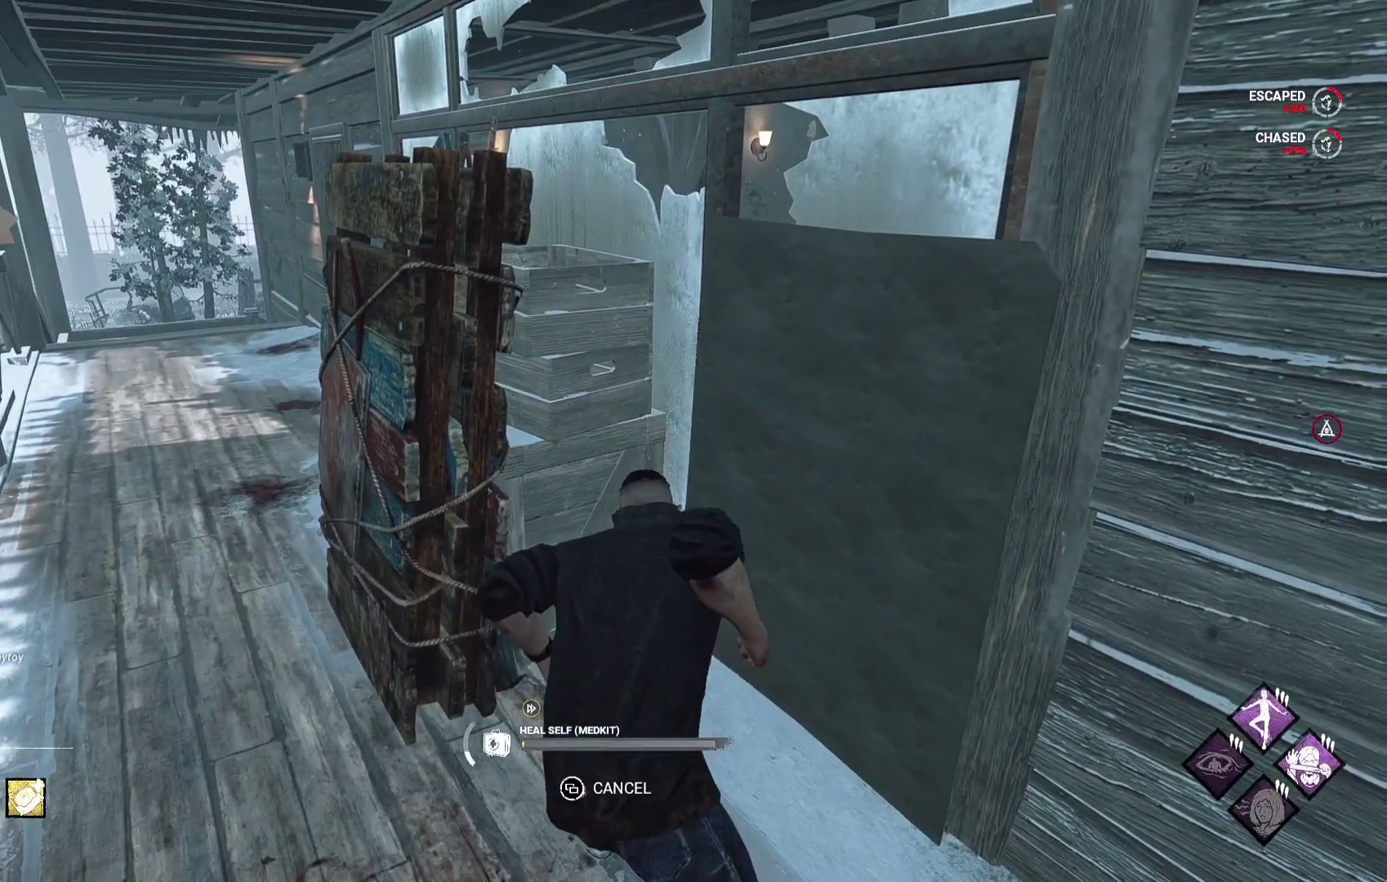
{"buttons": [], "left_stick": "center", "right_stick": "center", "events": [[117, "right_stick", "center"]]}